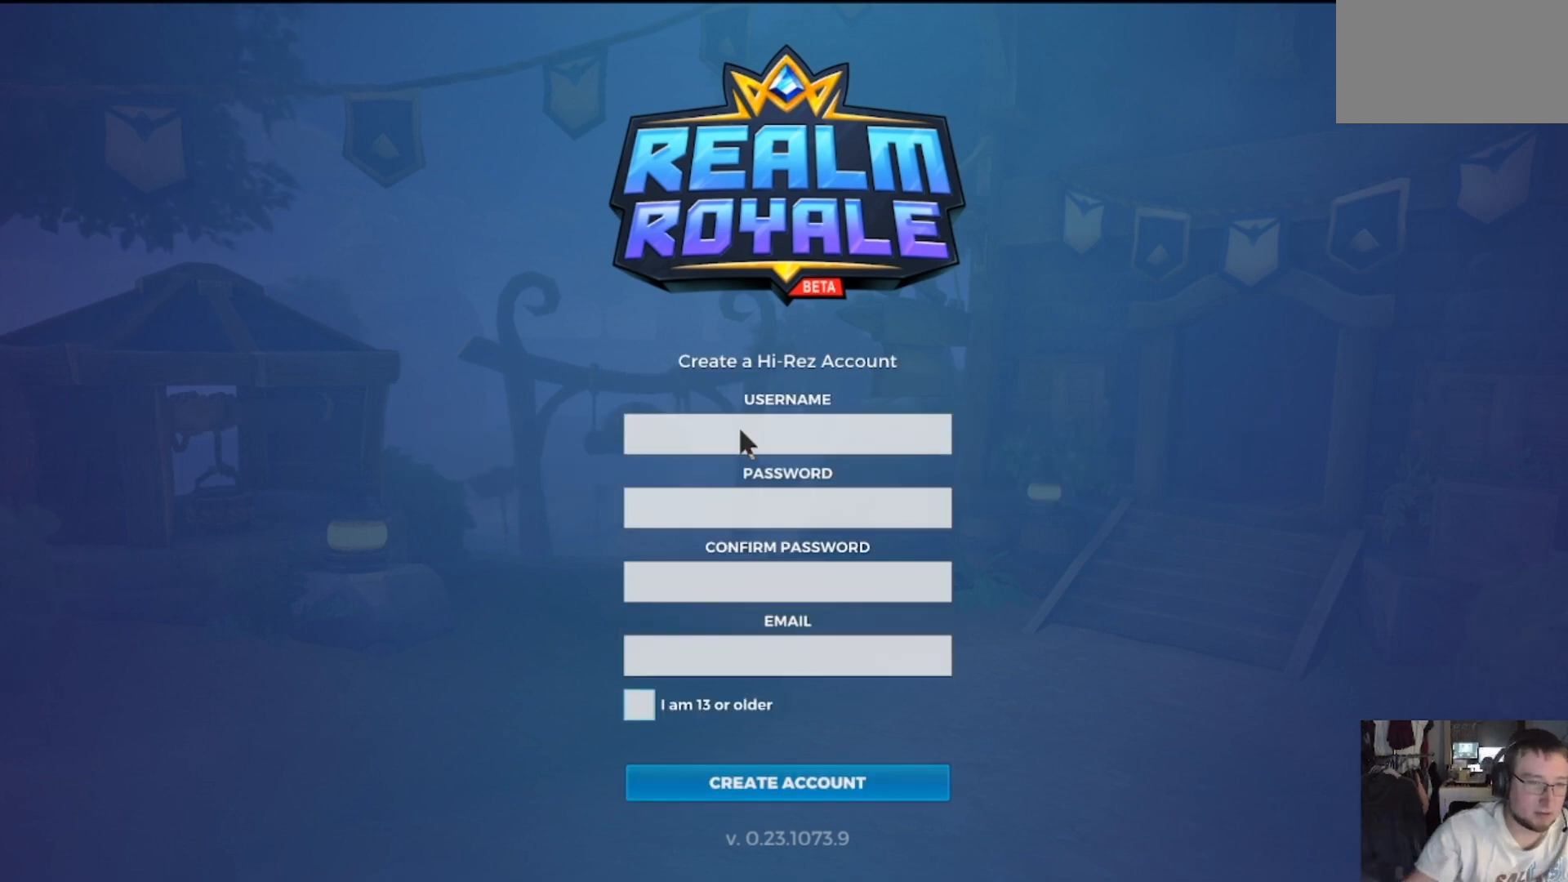
Gameplay with keyboard and mouse; each line is a JSON object with the keys and mouse buttons held at the frame after it. "events" lists presses ("down") and releases ("up") of "1", "2", "3", "4", "5", "a", "alt", "c", "caps_lock", "ctrl", "d", "e", "f", "g", "q", "r", "s", "shift", "space", "t", "tab", "v", "w", "x", "z", "mouse_left", "mouse_wheel" and "mouse_right" between this image and that frame as [ms after this image, input, new state], when the widget could be followed in between. "mouse_left", "mouse_wheel", "mouse_right" = the "left", "wheel", "right" buttons of the "mouse" list. No other keys are recorded. "wheel" means that the mouse wheel is clicked or scrolled. Not read: mouse_move.
{"keys": [], "mouse": [], "events": [[267, "mouse_left", "down"], [400, "mouse_left", "up"]]}
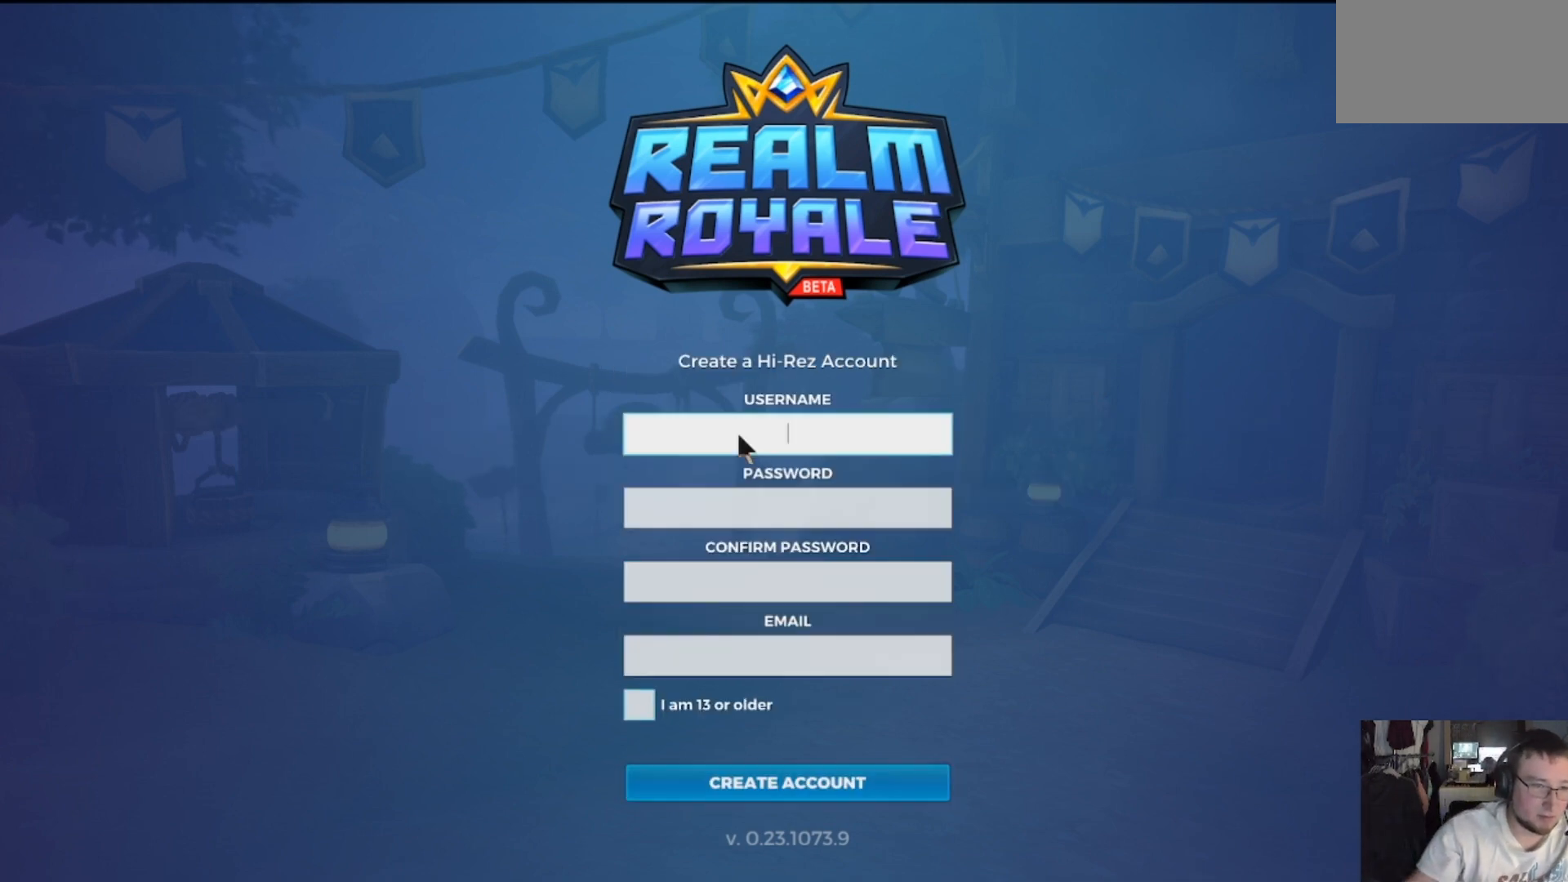
{"keys": [], "mouse": [], "events": []}
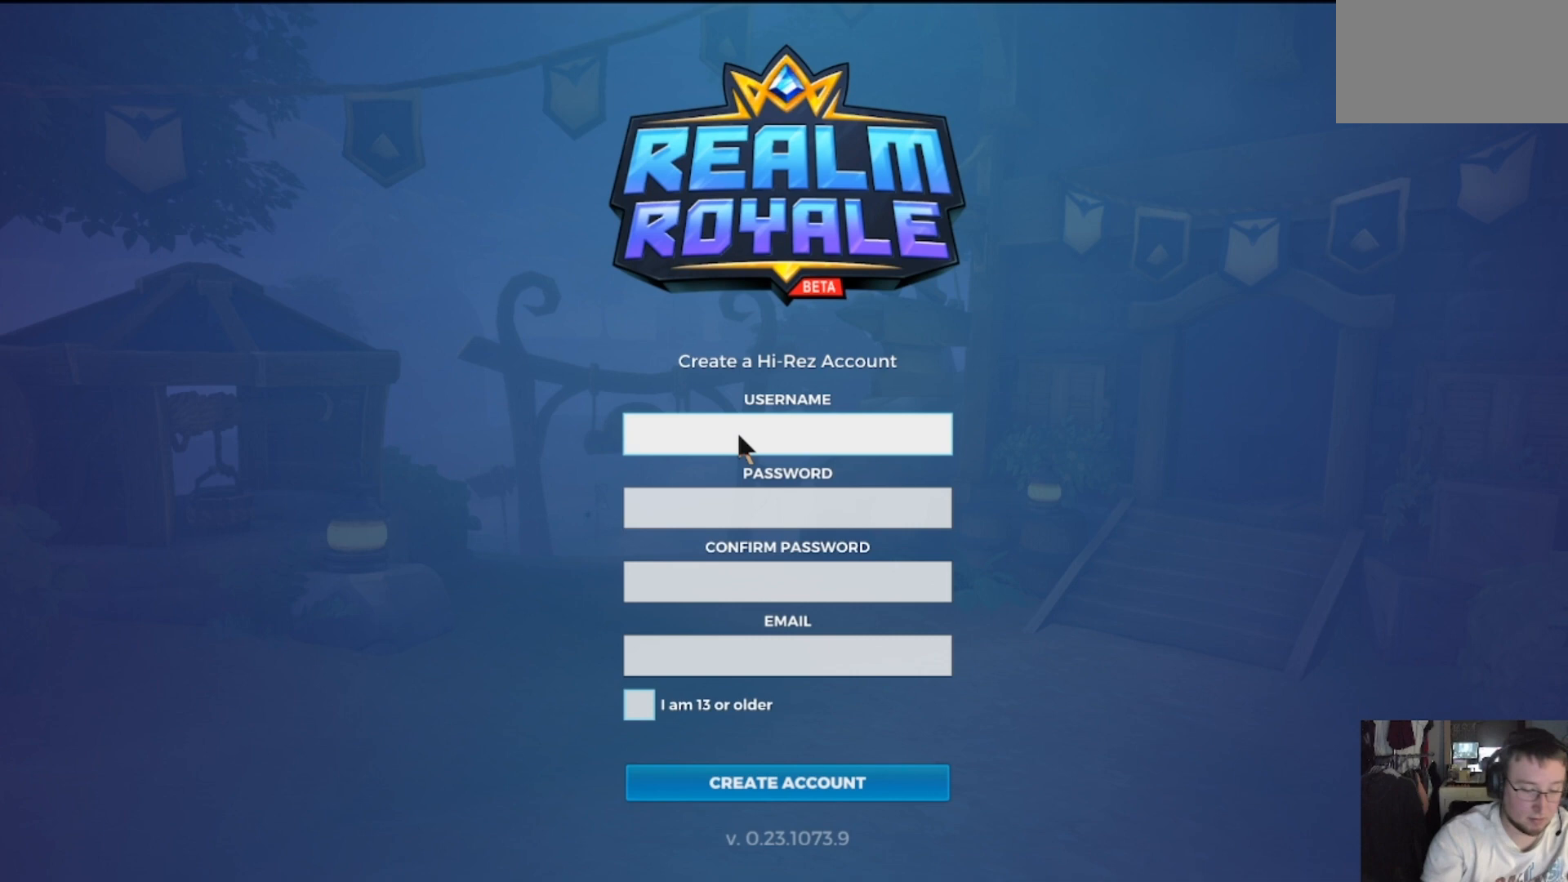
{"keys": ["shift"], "mouse": [], "events": [[467, "shift", "down"]]}
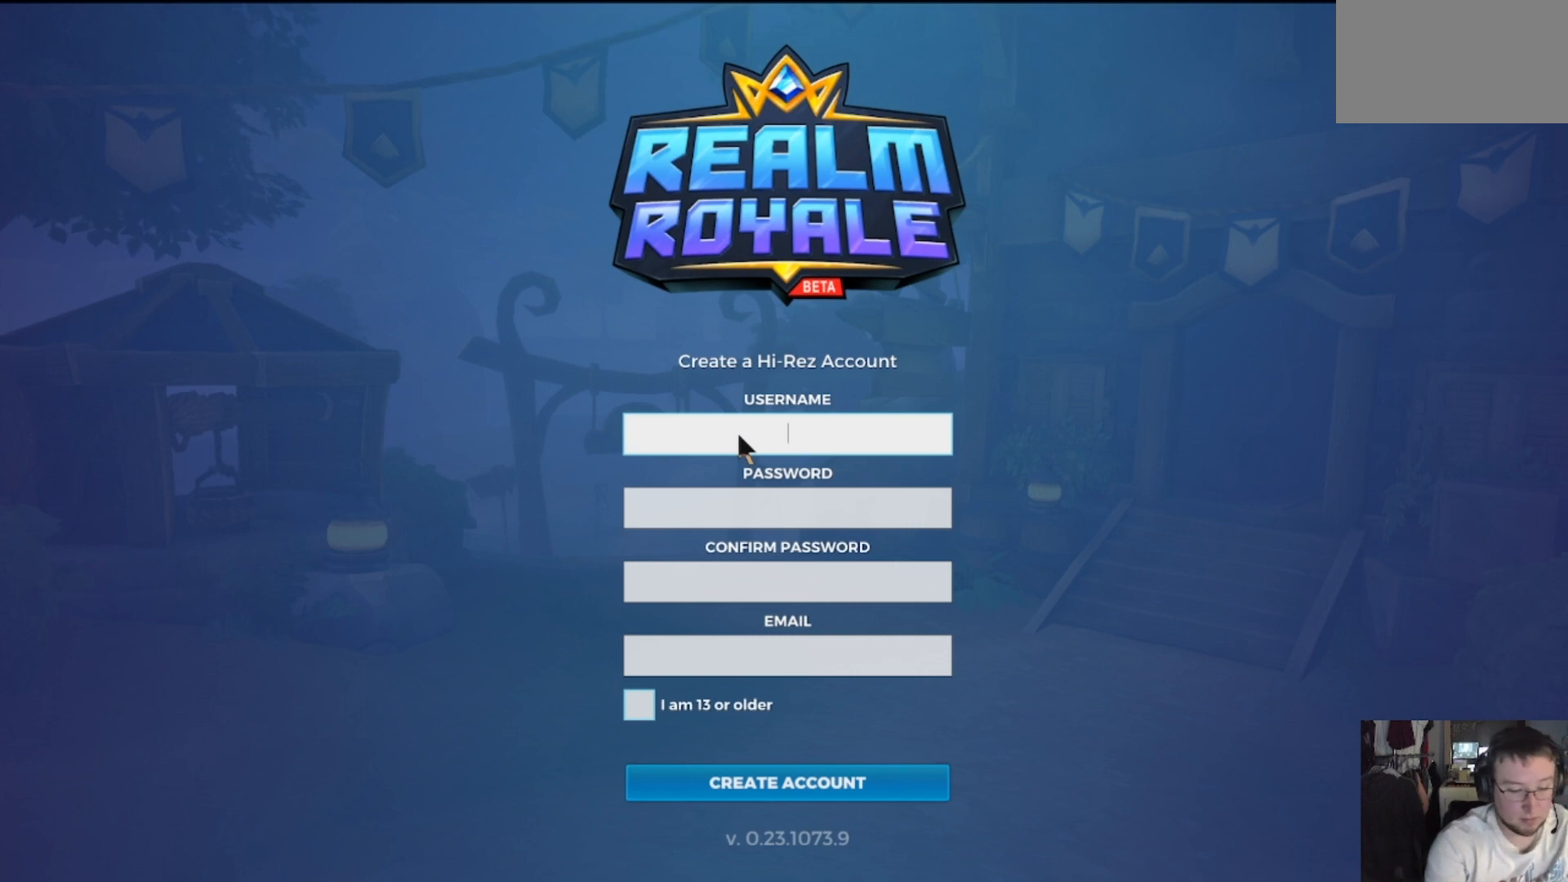
{"keys": [], "mouse": [], "events": [[301, "shift", "up"]]}
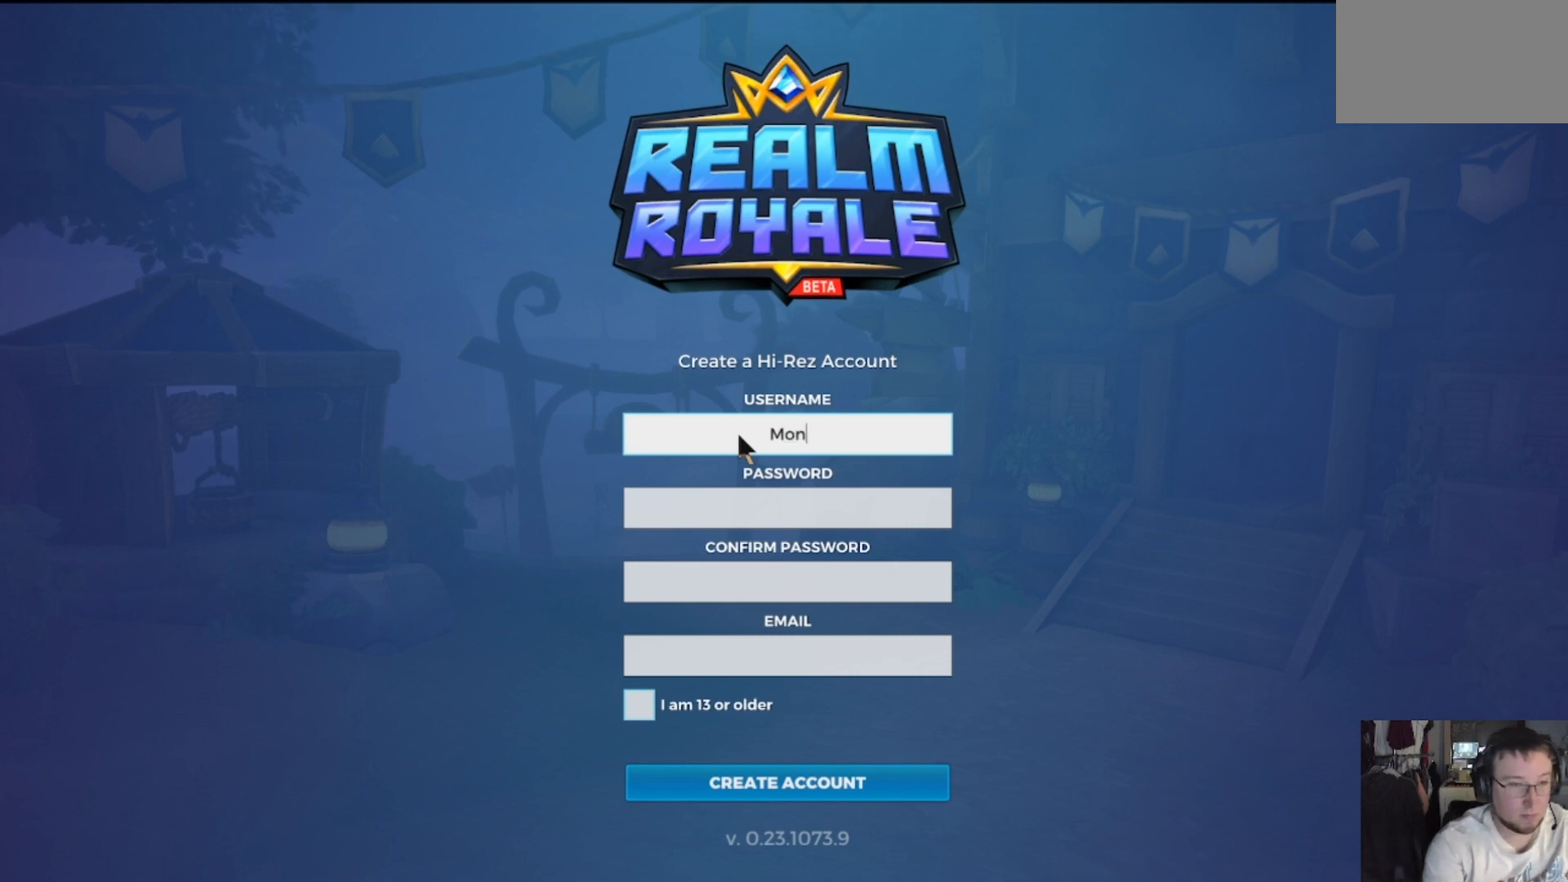
{"keys": [], "mouse": [], "events": [[33, "d", "down"], [167, "d", "up"], [300, "space", "down"], [367, "space", "up"]]}
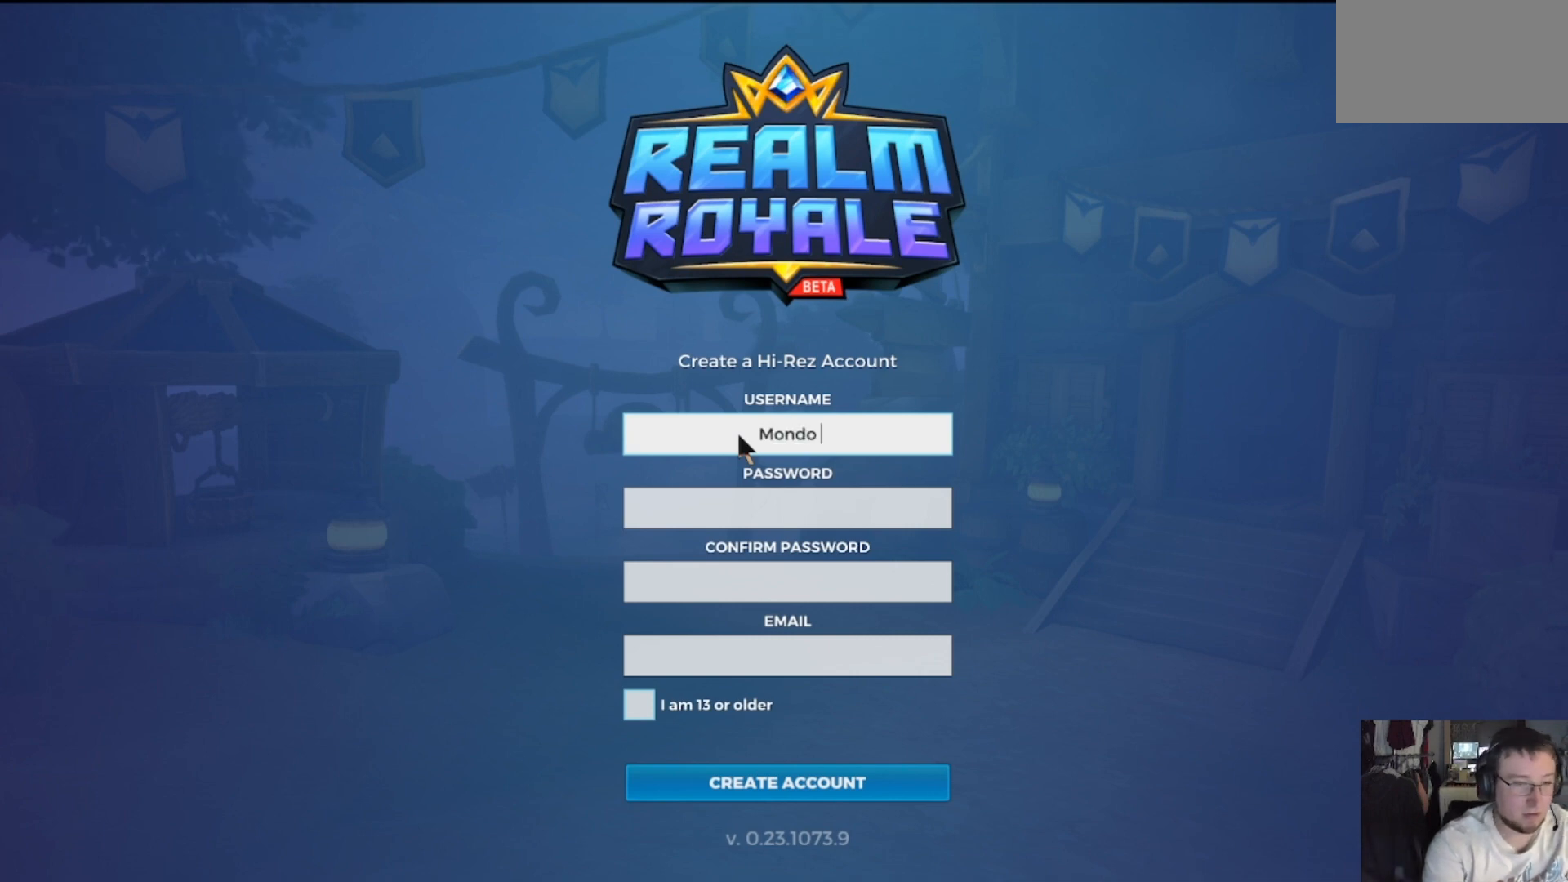
{"keys": [], "mouse": [], "events": []}
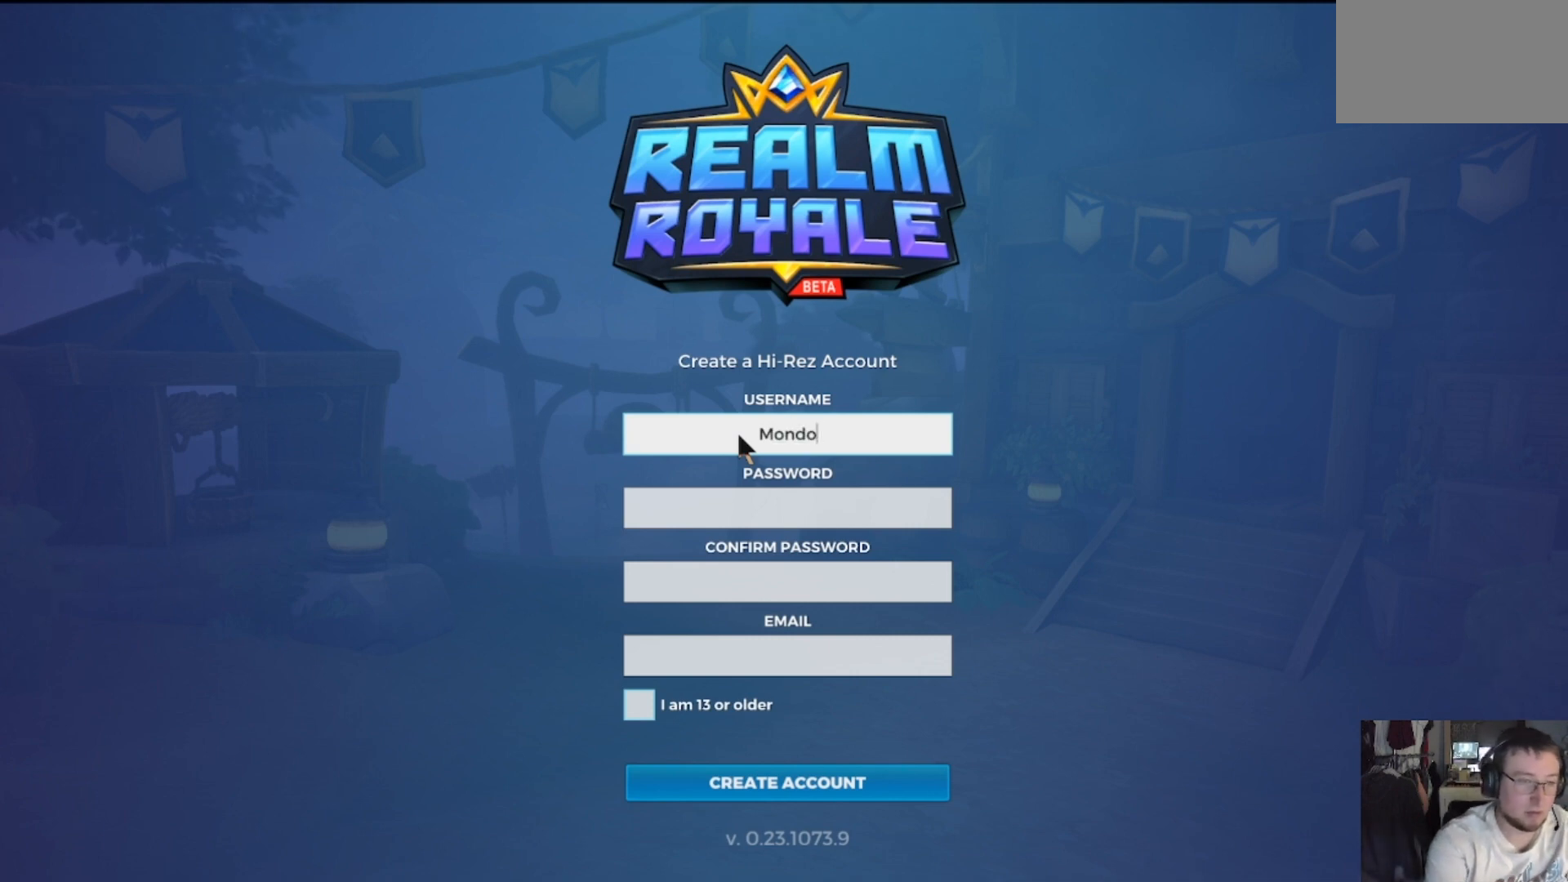
{"keys": ["shift"], "mouse": [], "events": [[233, "shift", "down"]]}
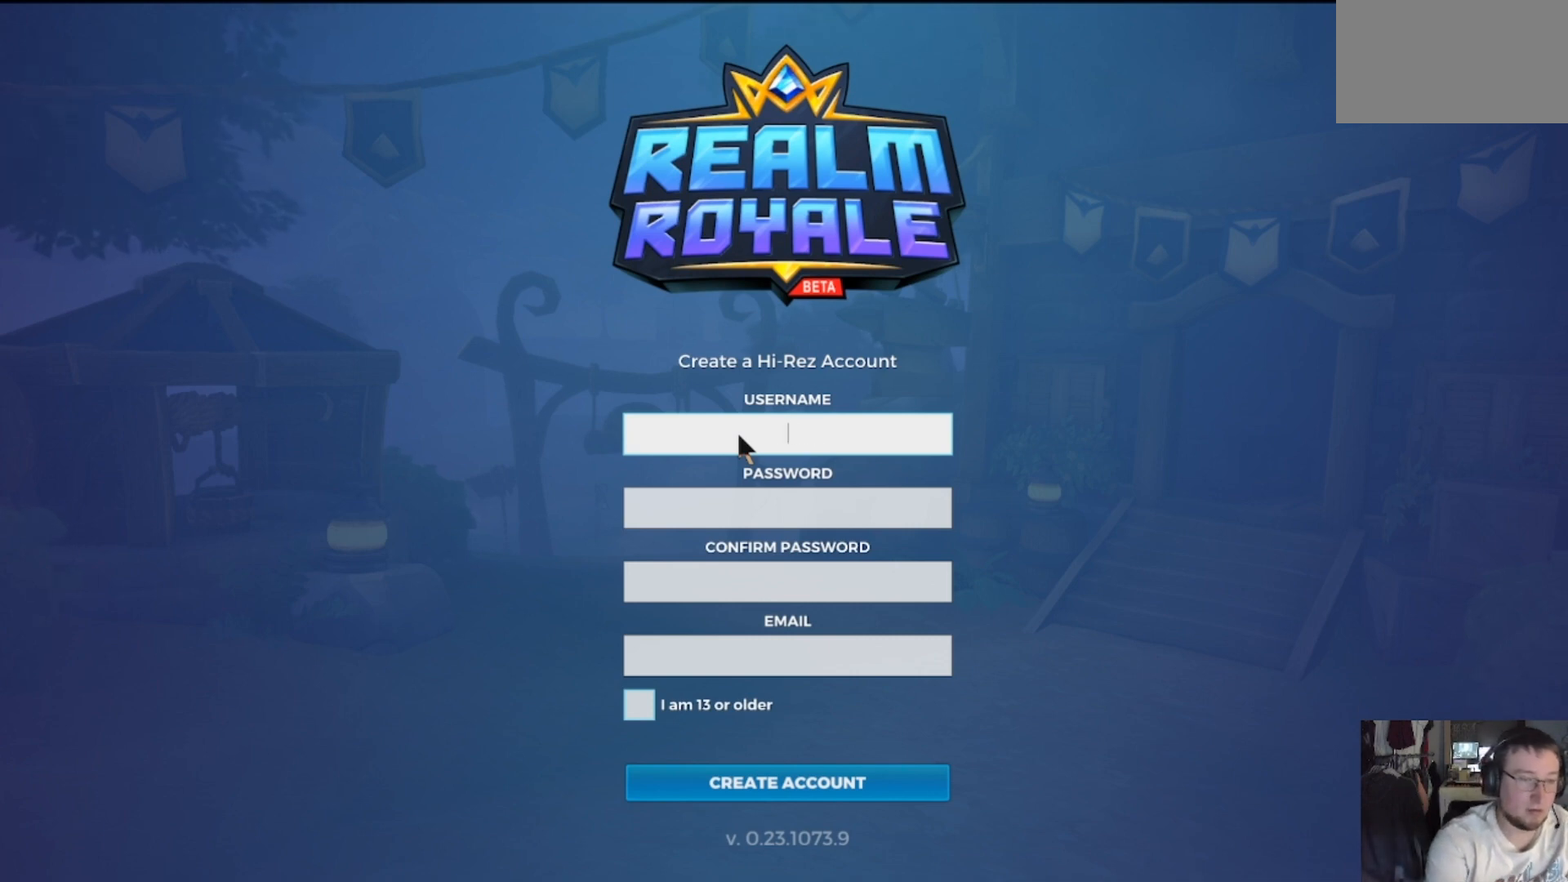
{"keys": ["shift"], "mouse": [], "events": []}
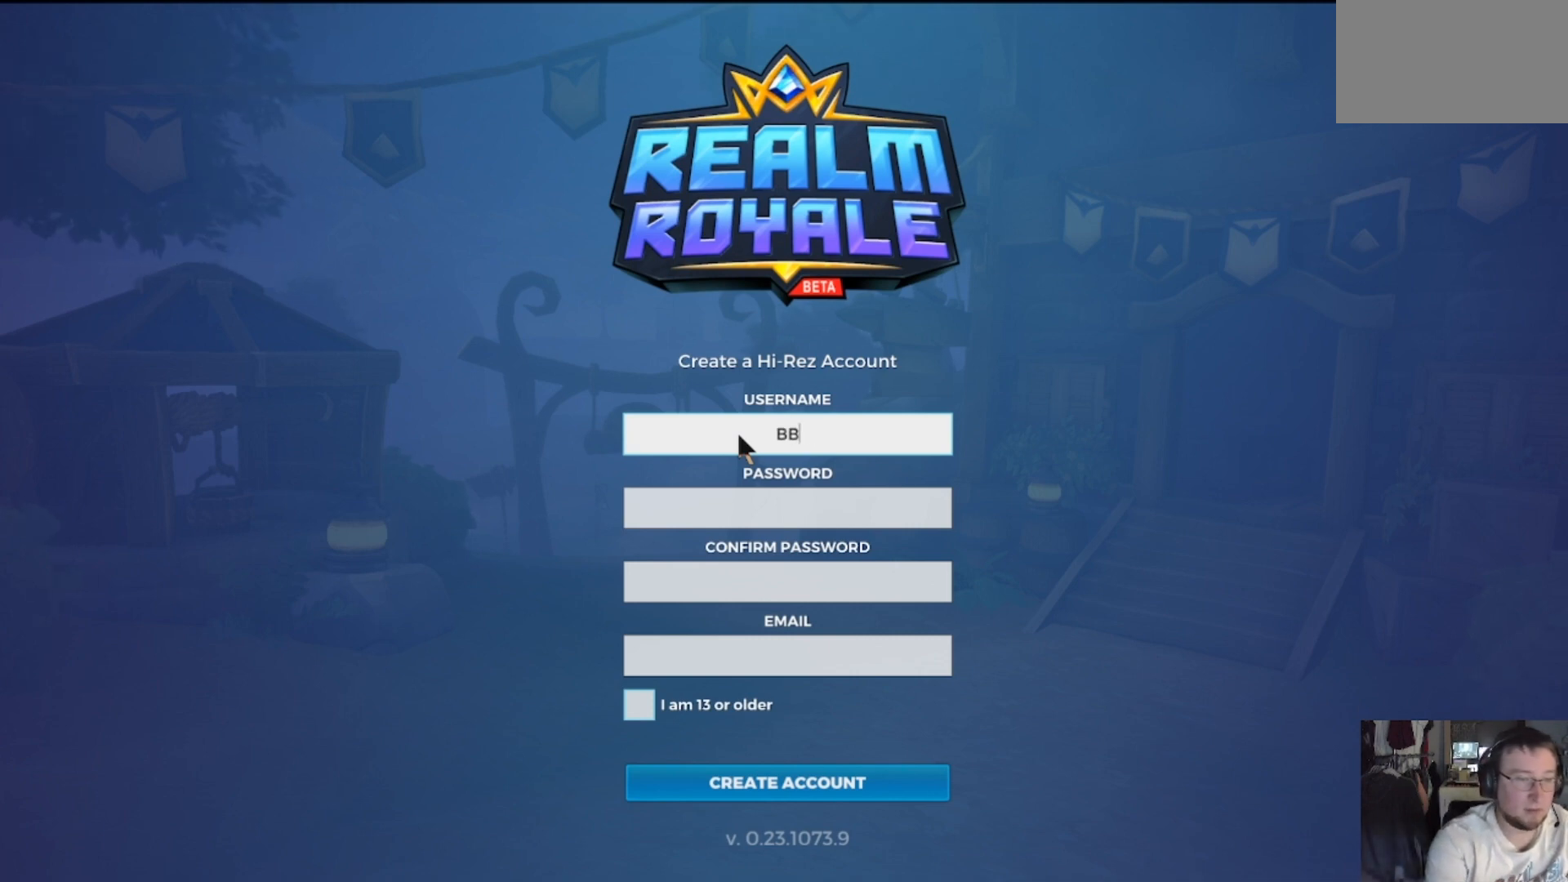
{"keys": ["shift"], "mouse": [], "events": [[66, "q", "down"], [233, "q", "up"]]}
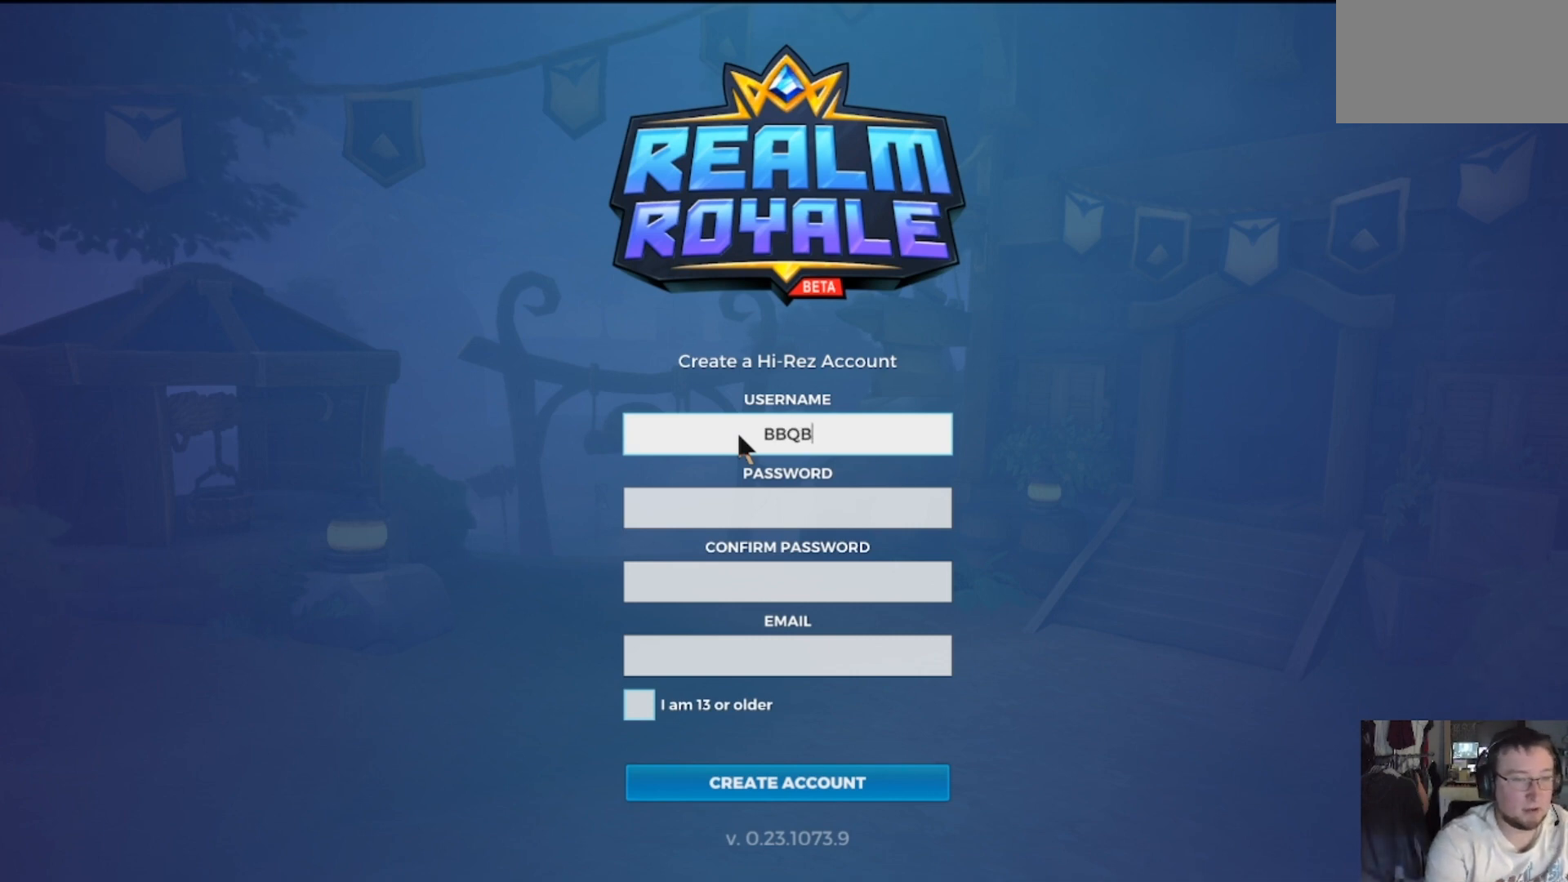
{"keys": ["shift"], "mouse": [], "events": []}
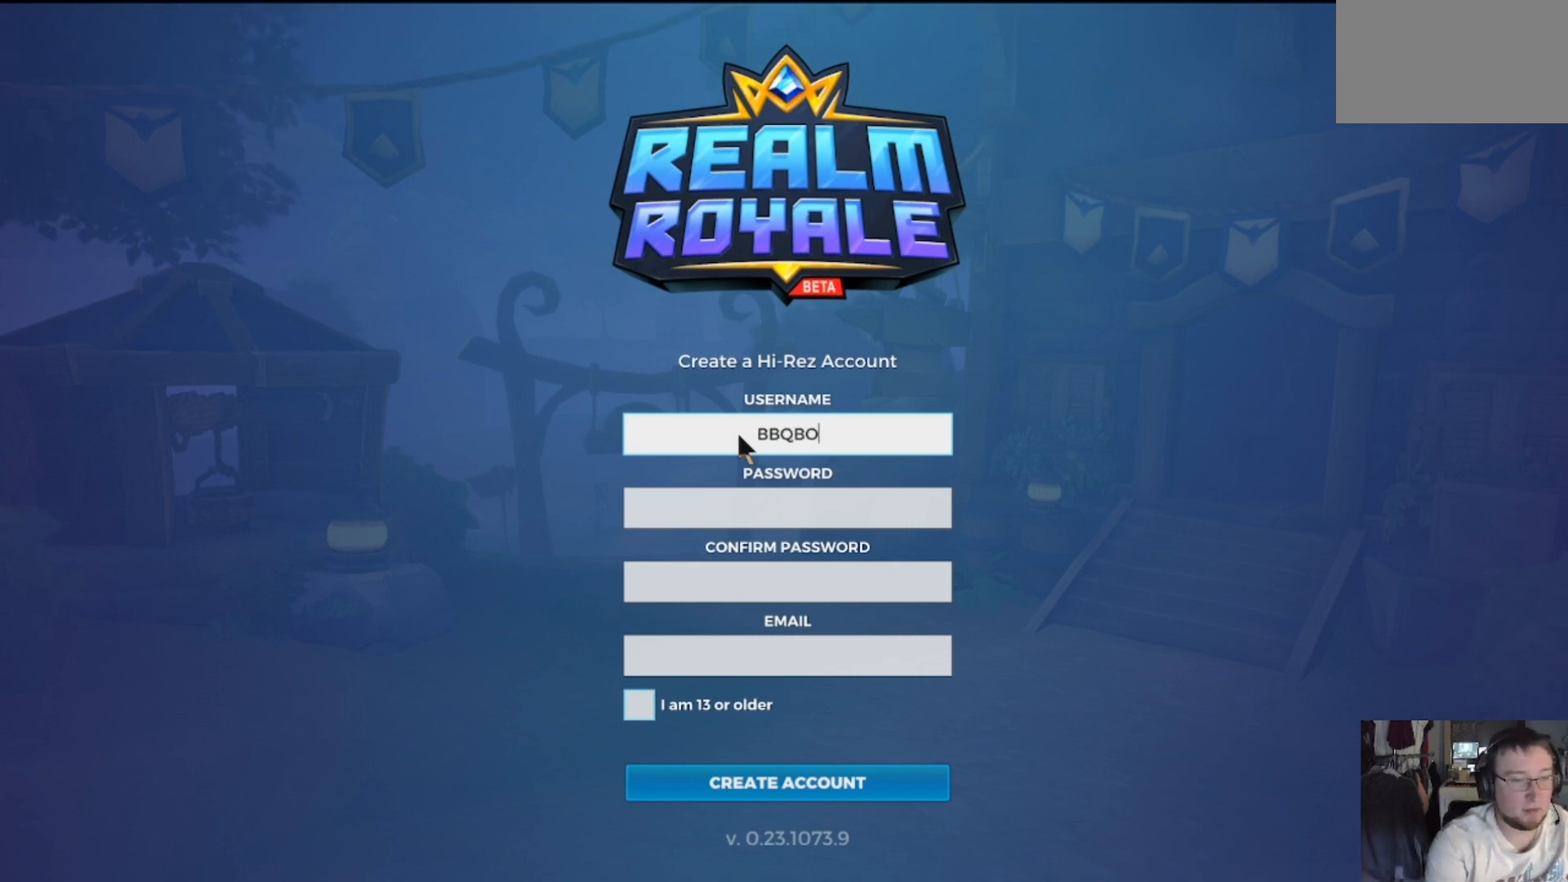
{"keys": [], "mouse": [], "events": [[400, "shift", "up"]]}
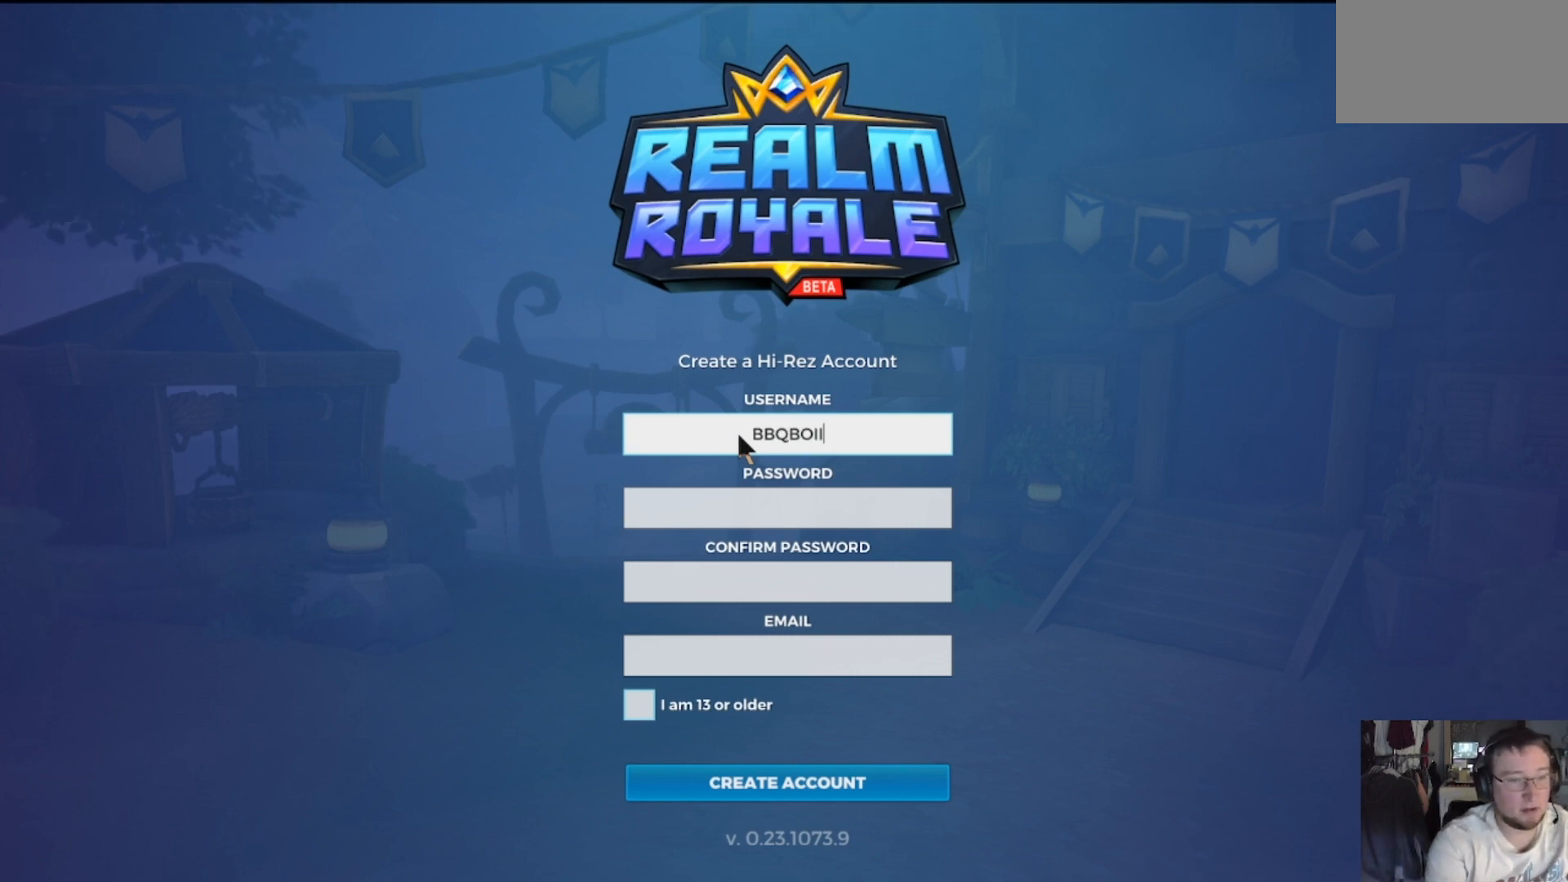
{"keys": [], "mouse": [], "events": []}
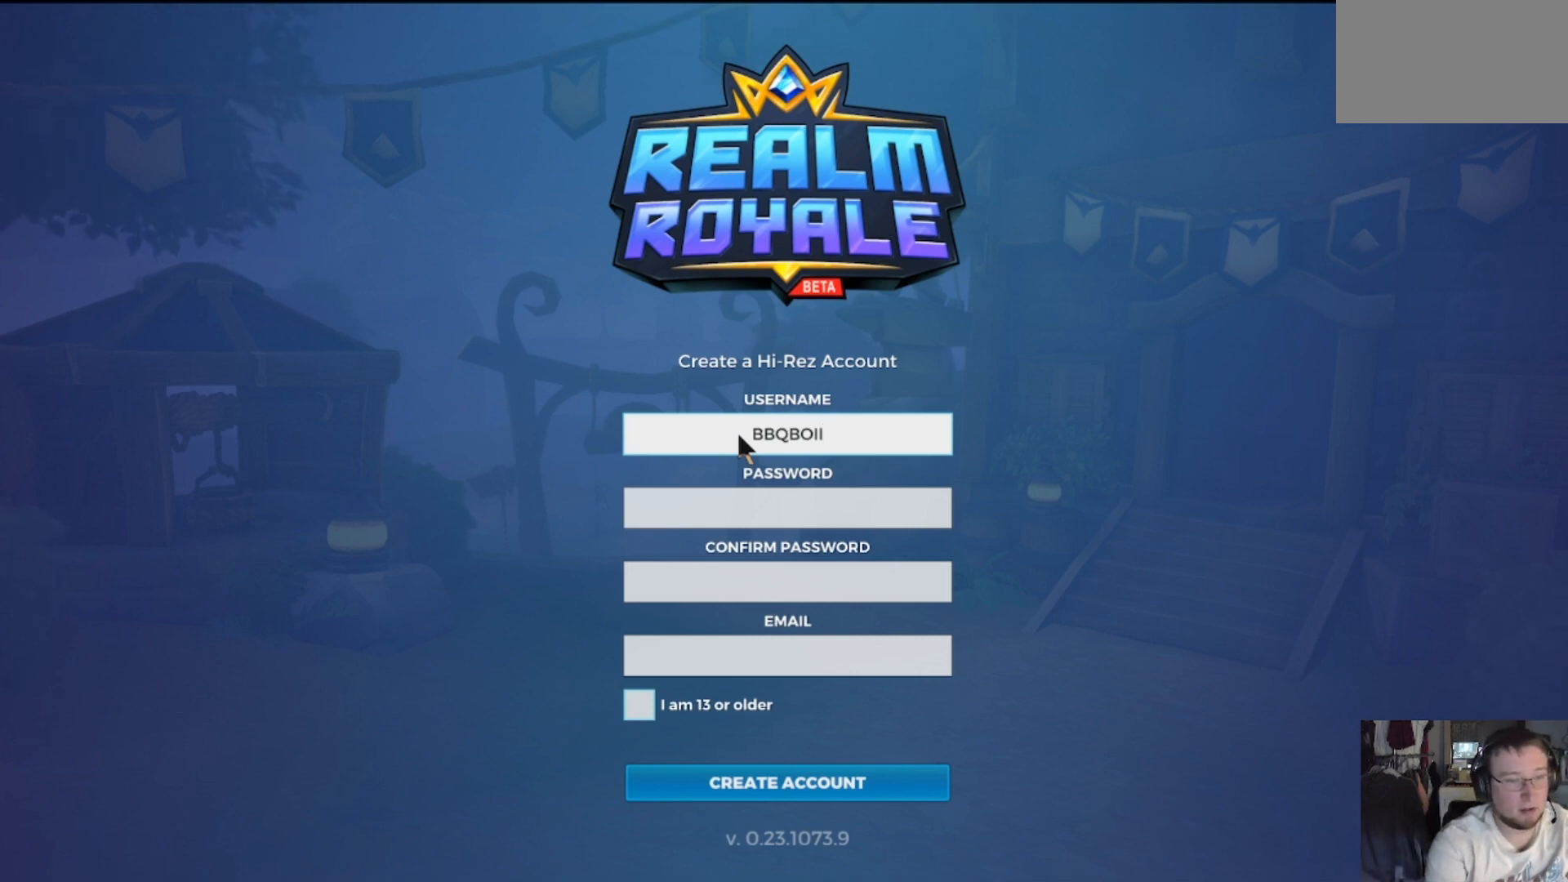
{"keys": [], "mouse": [], "events": []}
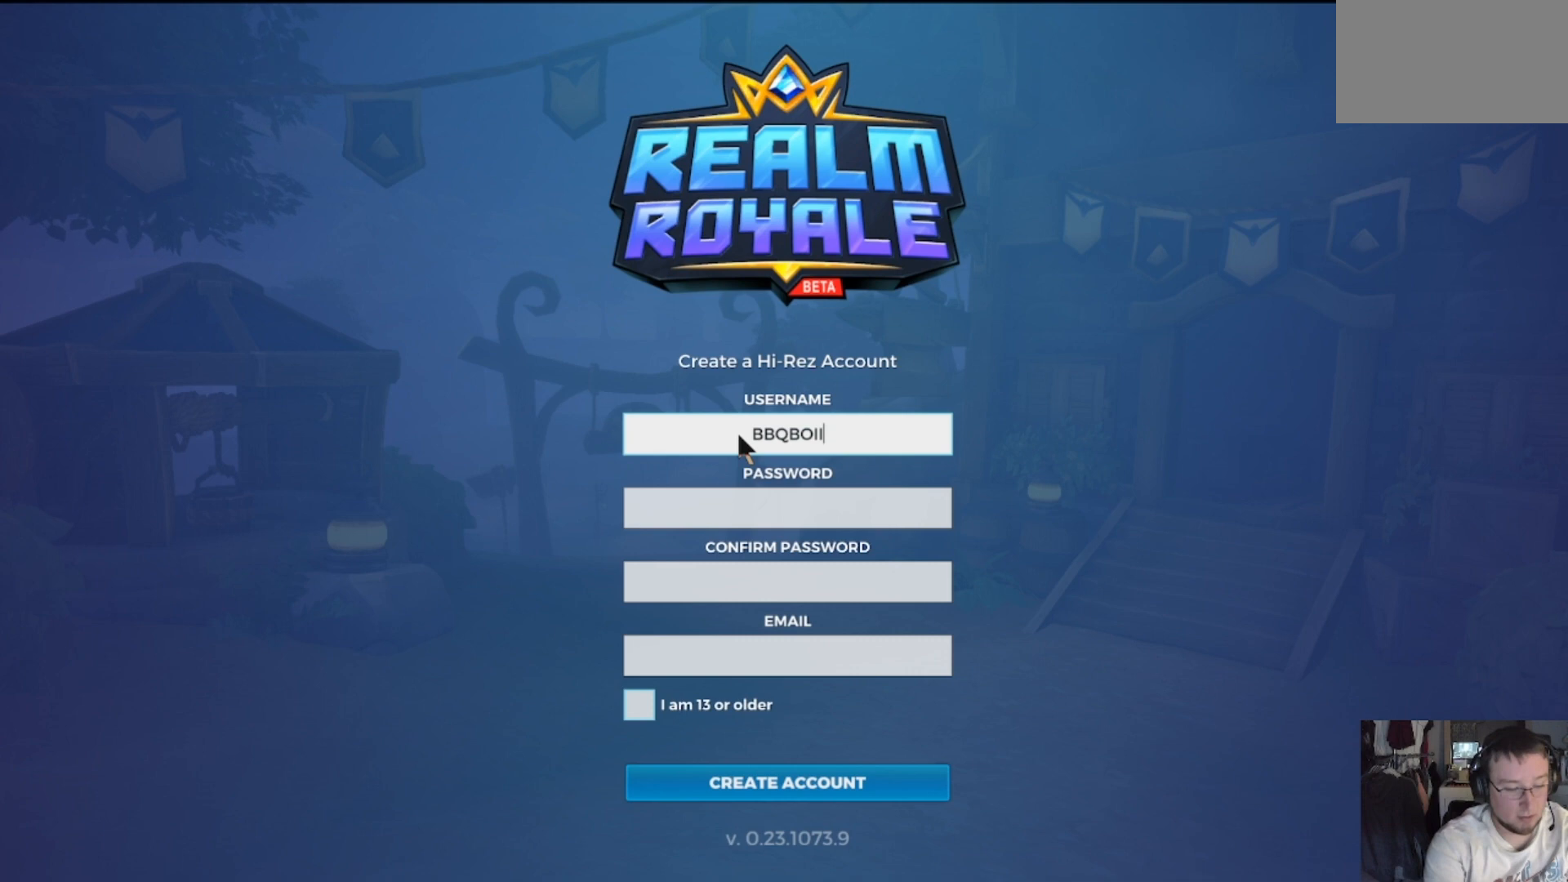
{"keys": ["tab"], "mouse": [], "events": [[434, "tab", "down"]]}
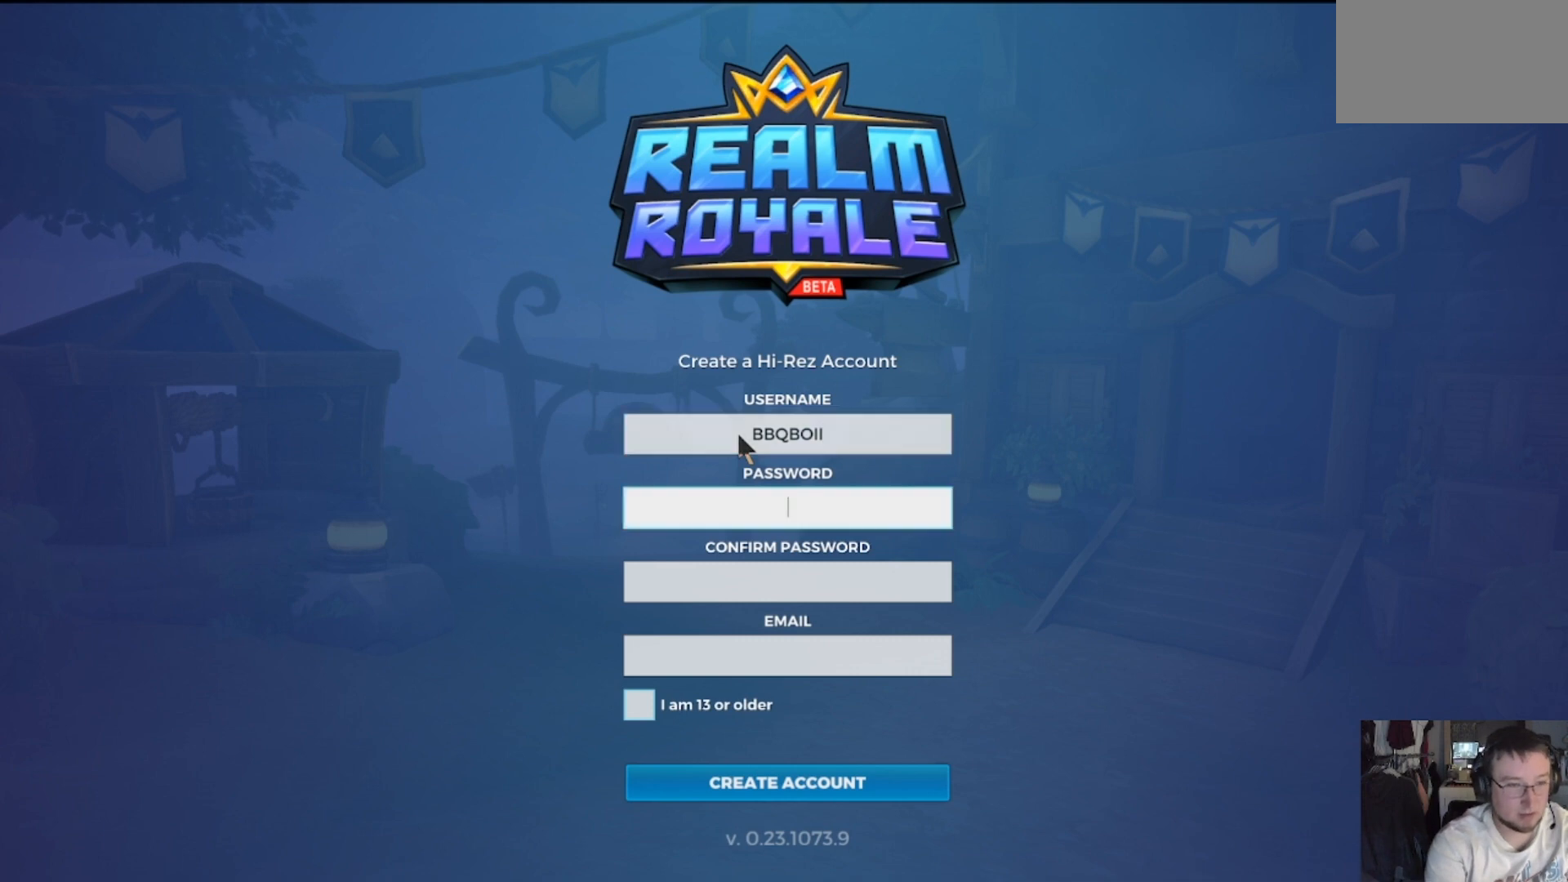
{"keys": [], "mouse": [], "events": [[33, "tab", "up"]]}
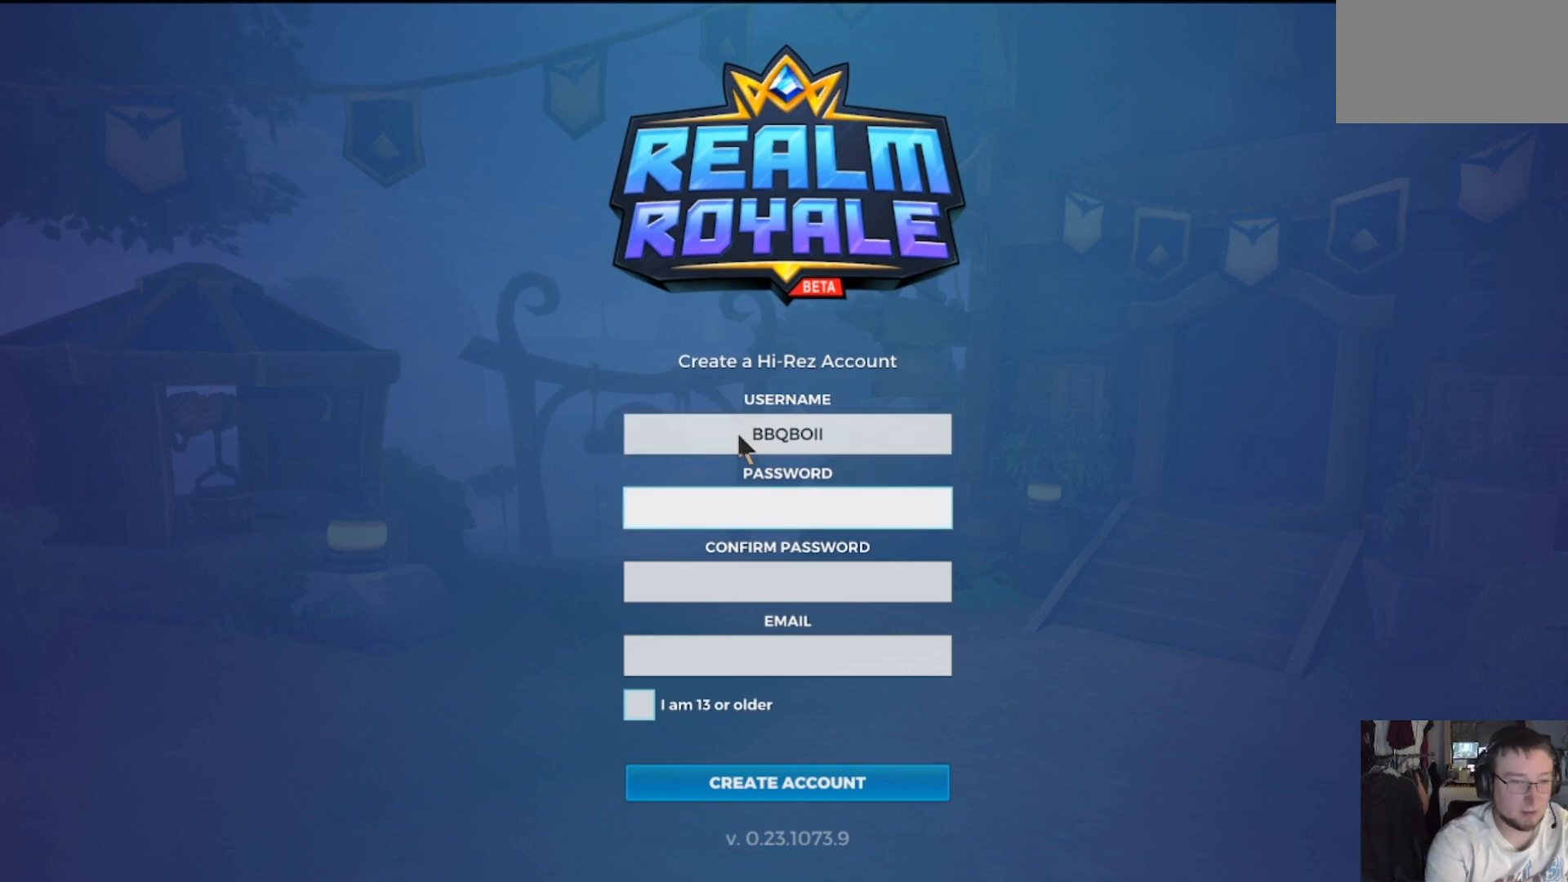
{"keys": ["shift"], "mouse": [], "events": [[467, "shift", "down"]]}
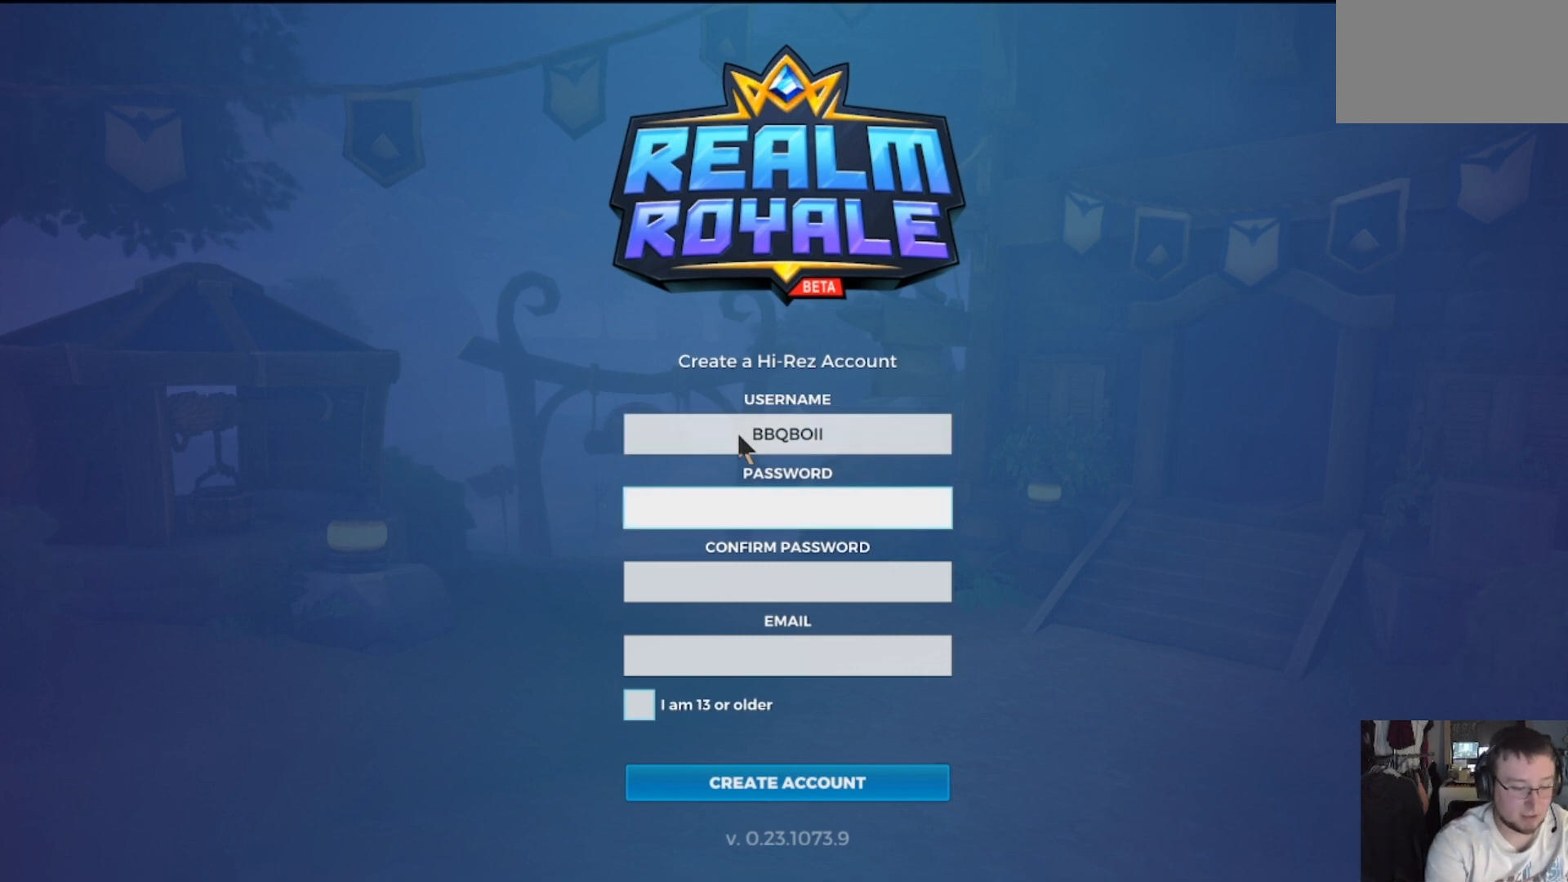
{"keys": ["r"], "mouse": [], "events": [[166, "c", "down"], [233, "shift", "up"], [300, "c", "up"], [500, "r", "down"]]}
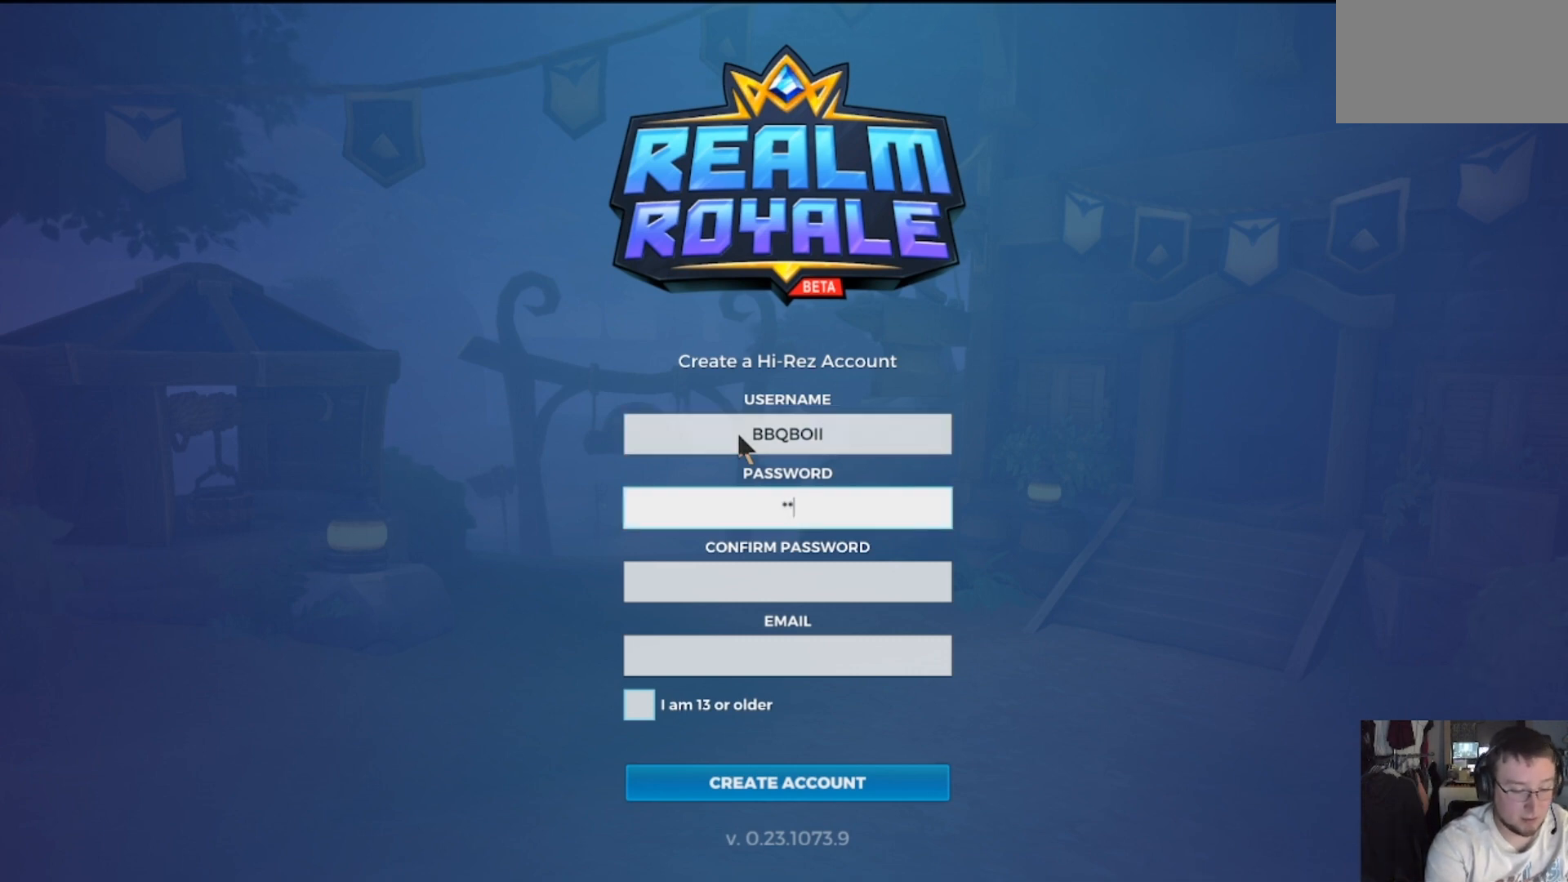
{"keys": [], "mouse": [], "events": [[134, "r", "up"]]}
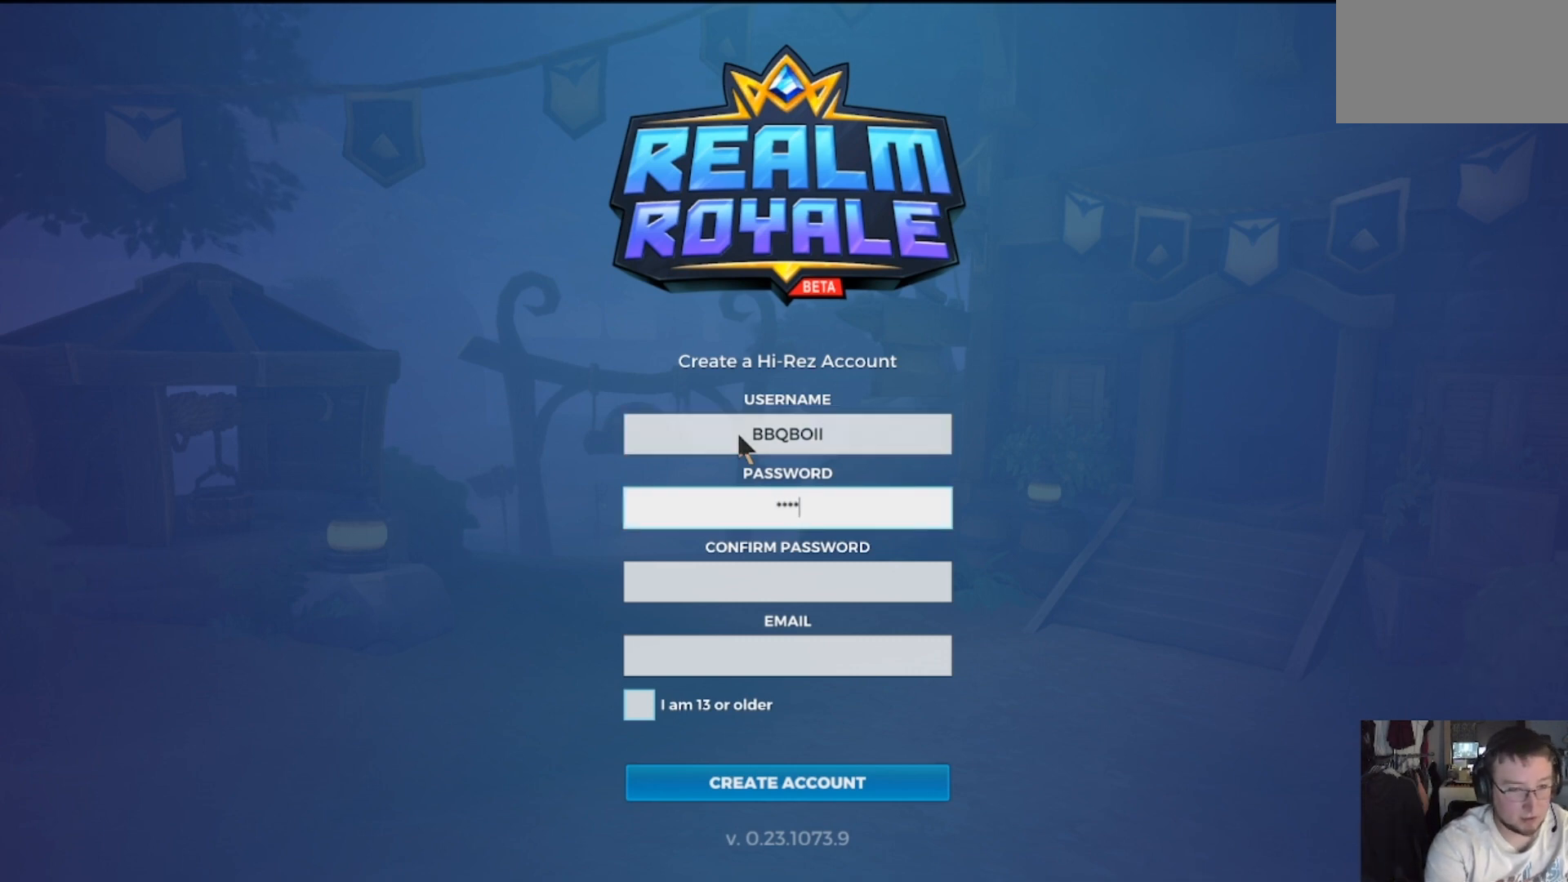
{"keys": ["a", "s"], "mouse": [], "events": [[66, "s", "down"], [200, "t", "down"], [233, "s", "up"], [300, "t", "up"], [367, "a", "down"], [467, "s", "down"]]}
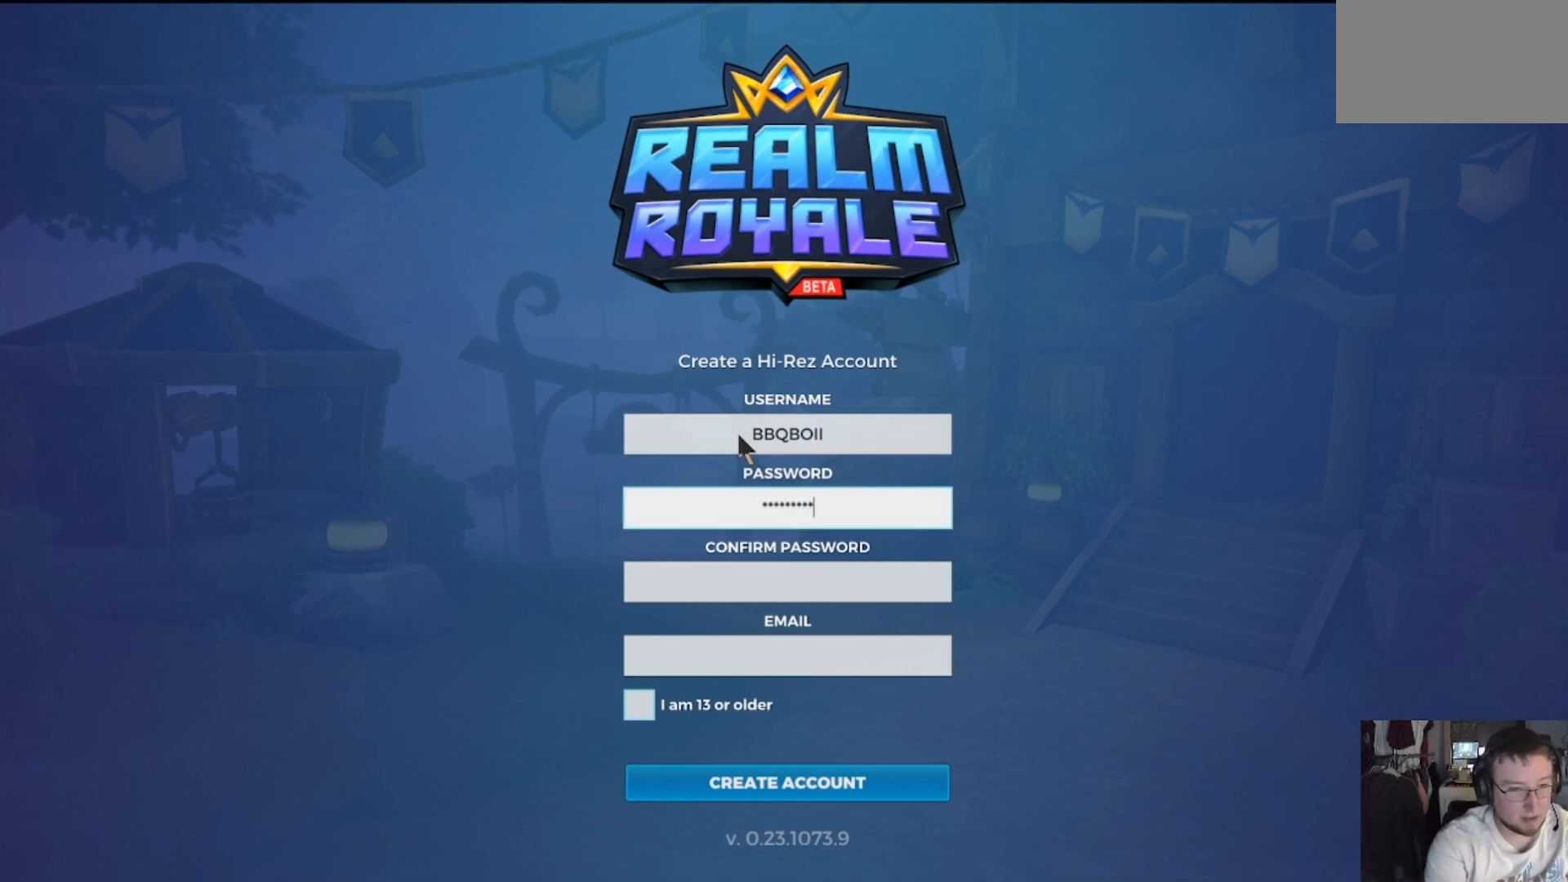
{"keys": [], "mouse": [], "events": [[100, "a", "up"], [100, "s", "up"], [300, "1", "down"], [434, "1", "up"]]}
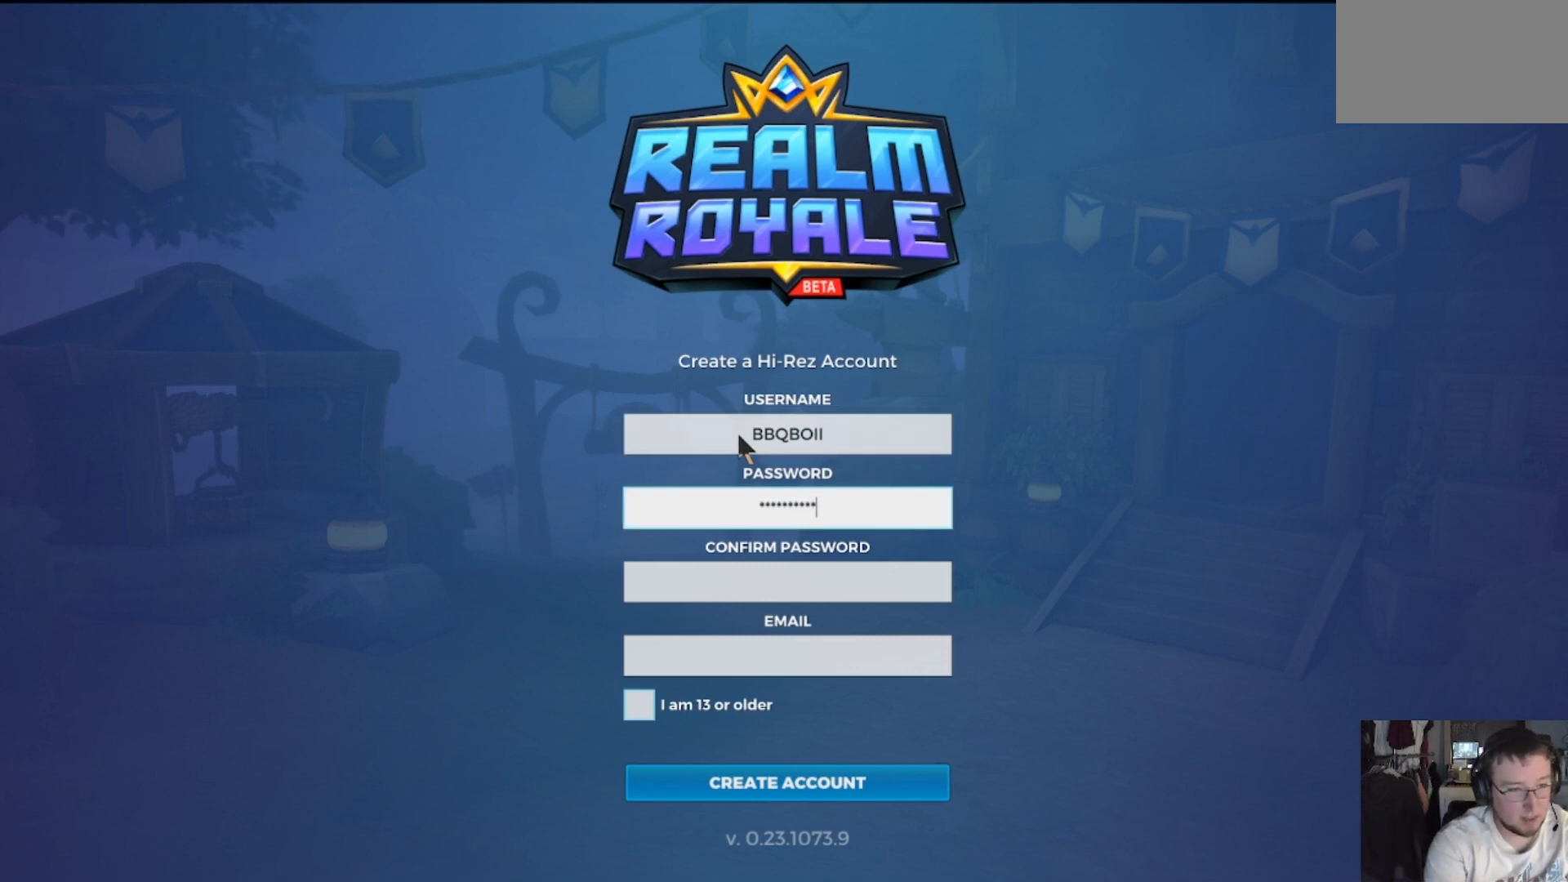
{"keys": [], "mouse": [], "events": []}
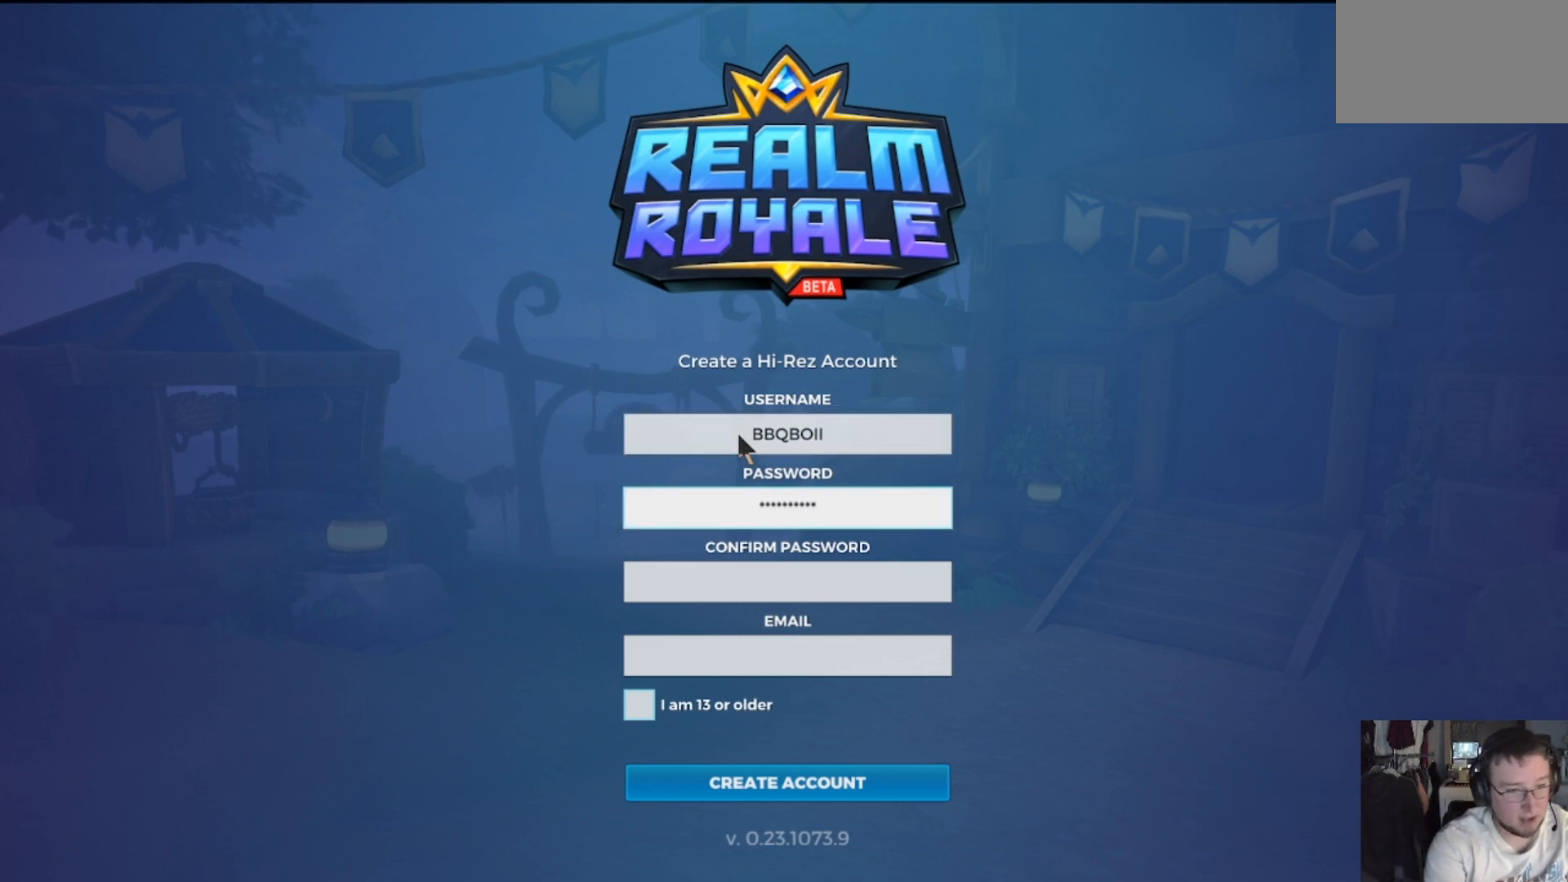
{"keys": ["shift"], "mouse": [], "events": [[67, "tab", "down"], [234, "tab", "up"], [467, "shift", "down"]]}
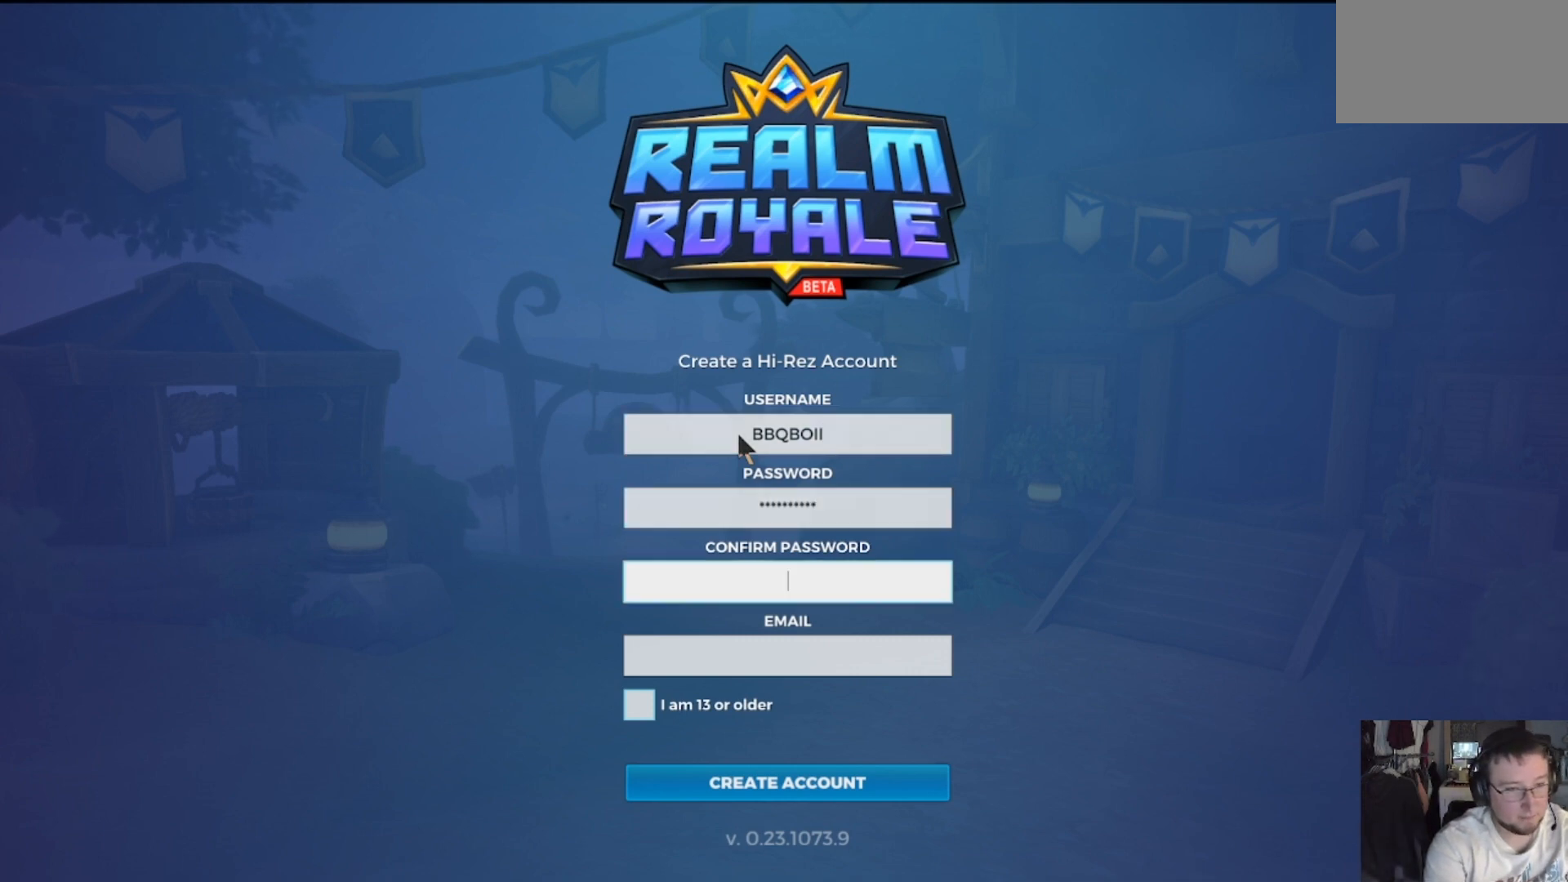
{"keys": [], "mouse": [], "events": [[133, "c", "down"], [267, "shift", "up"], [333, "c", "up"]]}
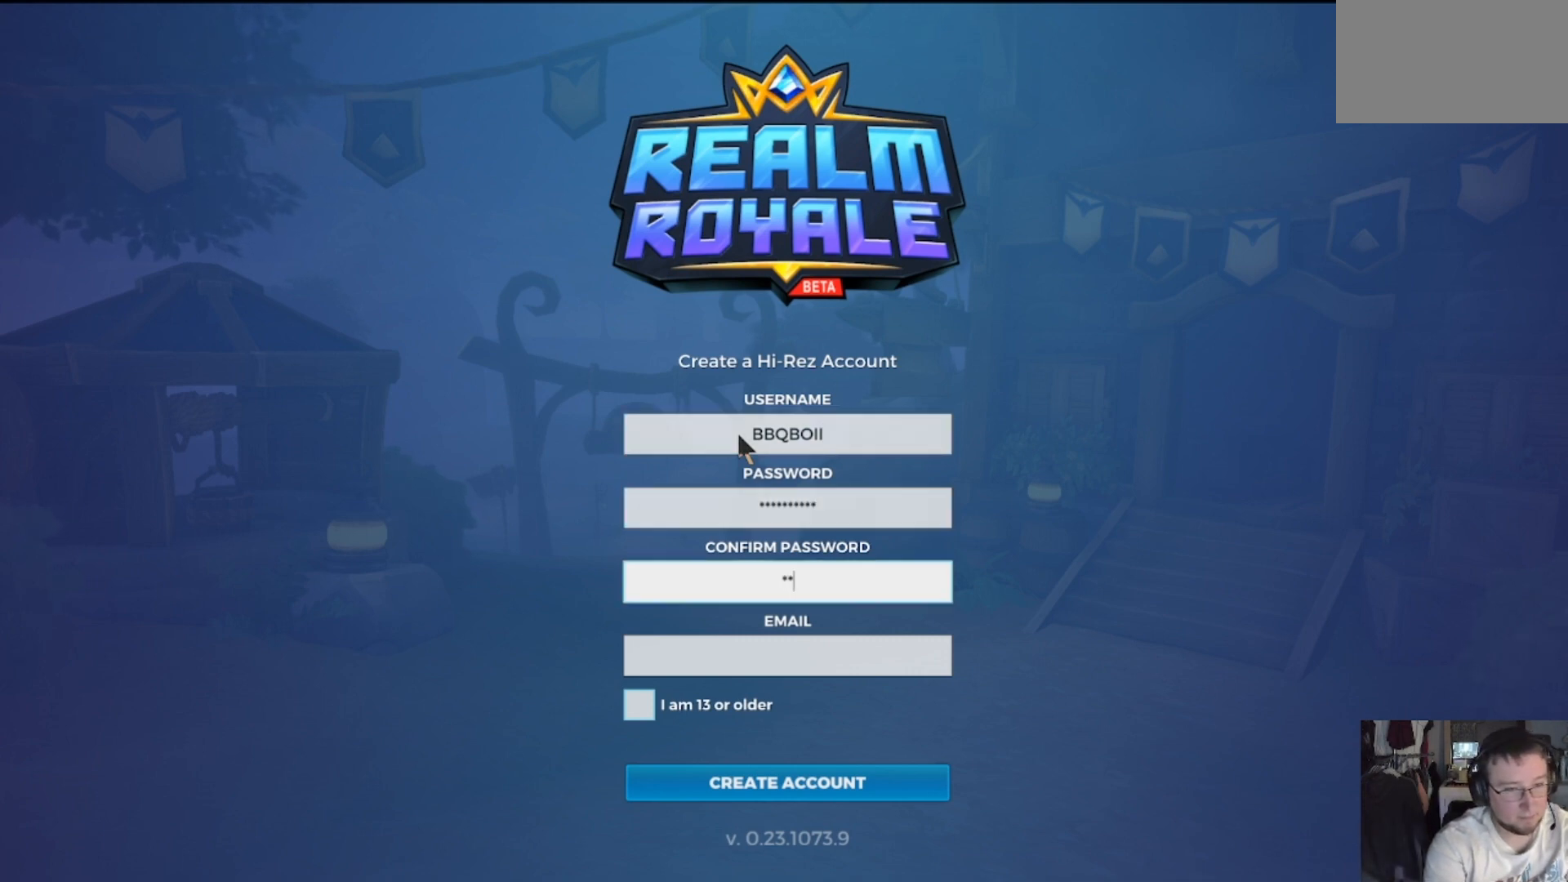
{"keys": ["t"], "mouse": [], "events": [[100, "r", "down"], [267, "r", "up"], [300, "s", "down"], [434, "s", "up"], [434, "t", "down"]]}
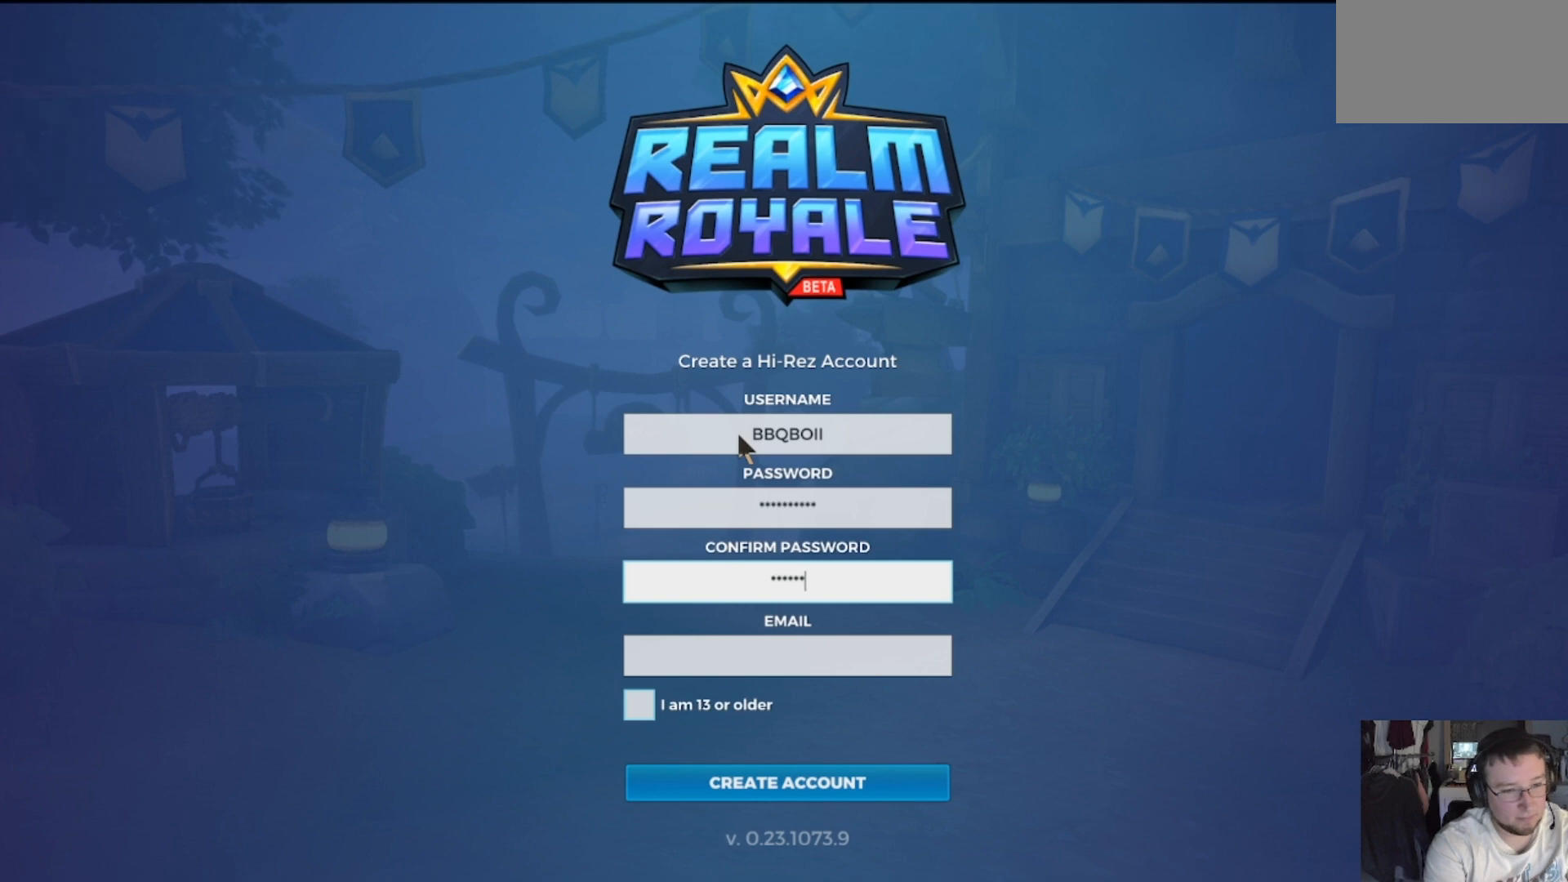
{"keys": [], "mouse": [], "events": [[66, "t", "up"], [133, "a", "down"], [233, "s", "down"], [367, "a", "up"], [400, "s", "up"]]}
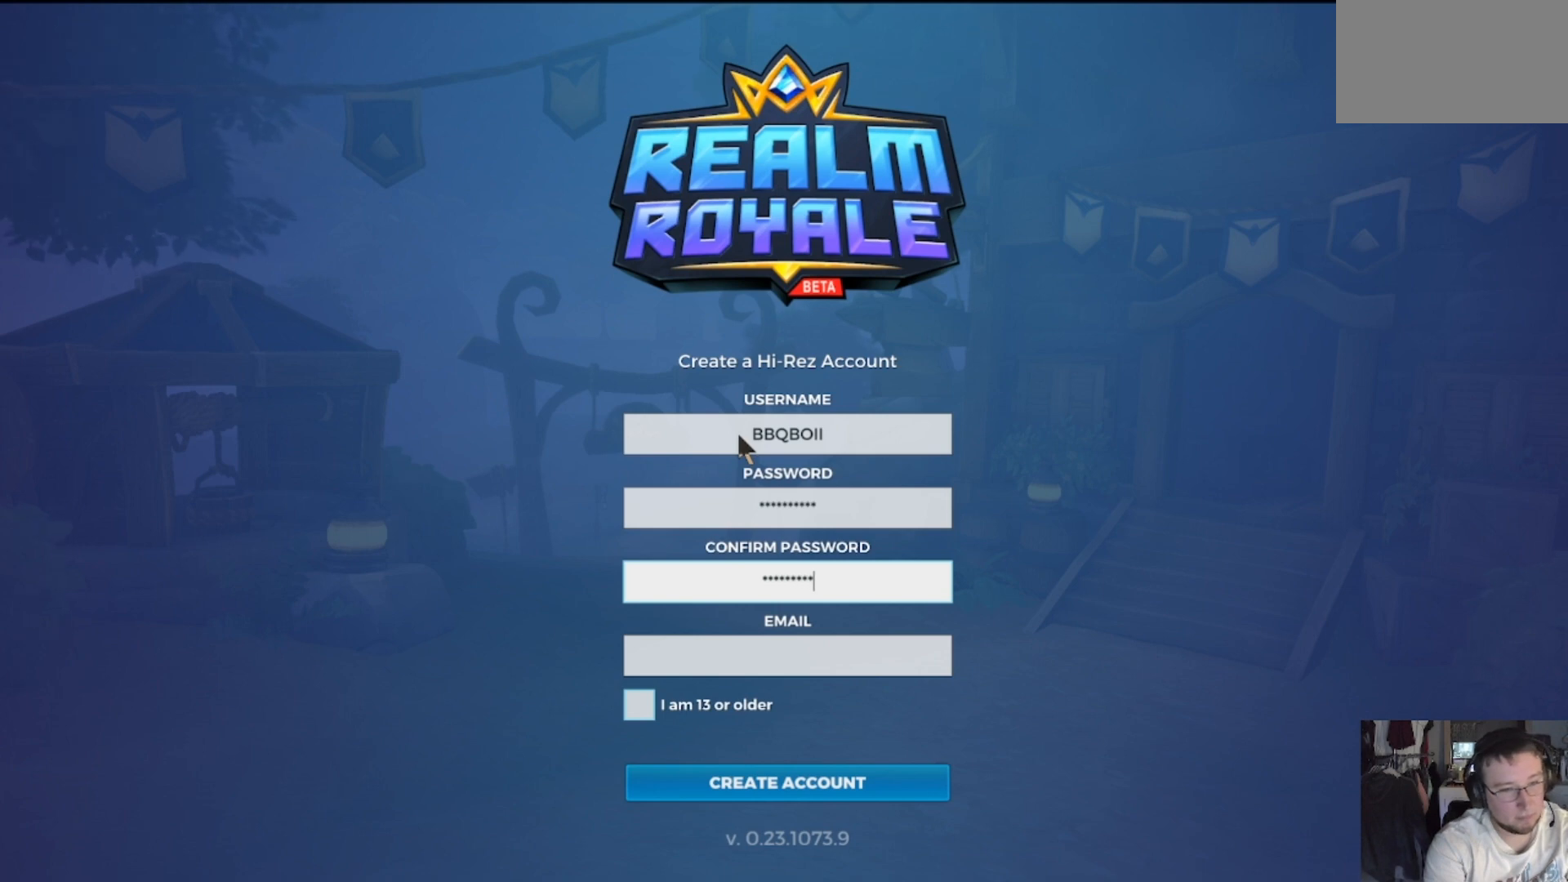
{"keys": ["1"], "mouse": [], "events": [[100, "1", "down"], [200, "1", "up"], [434, "1", "down"]]}
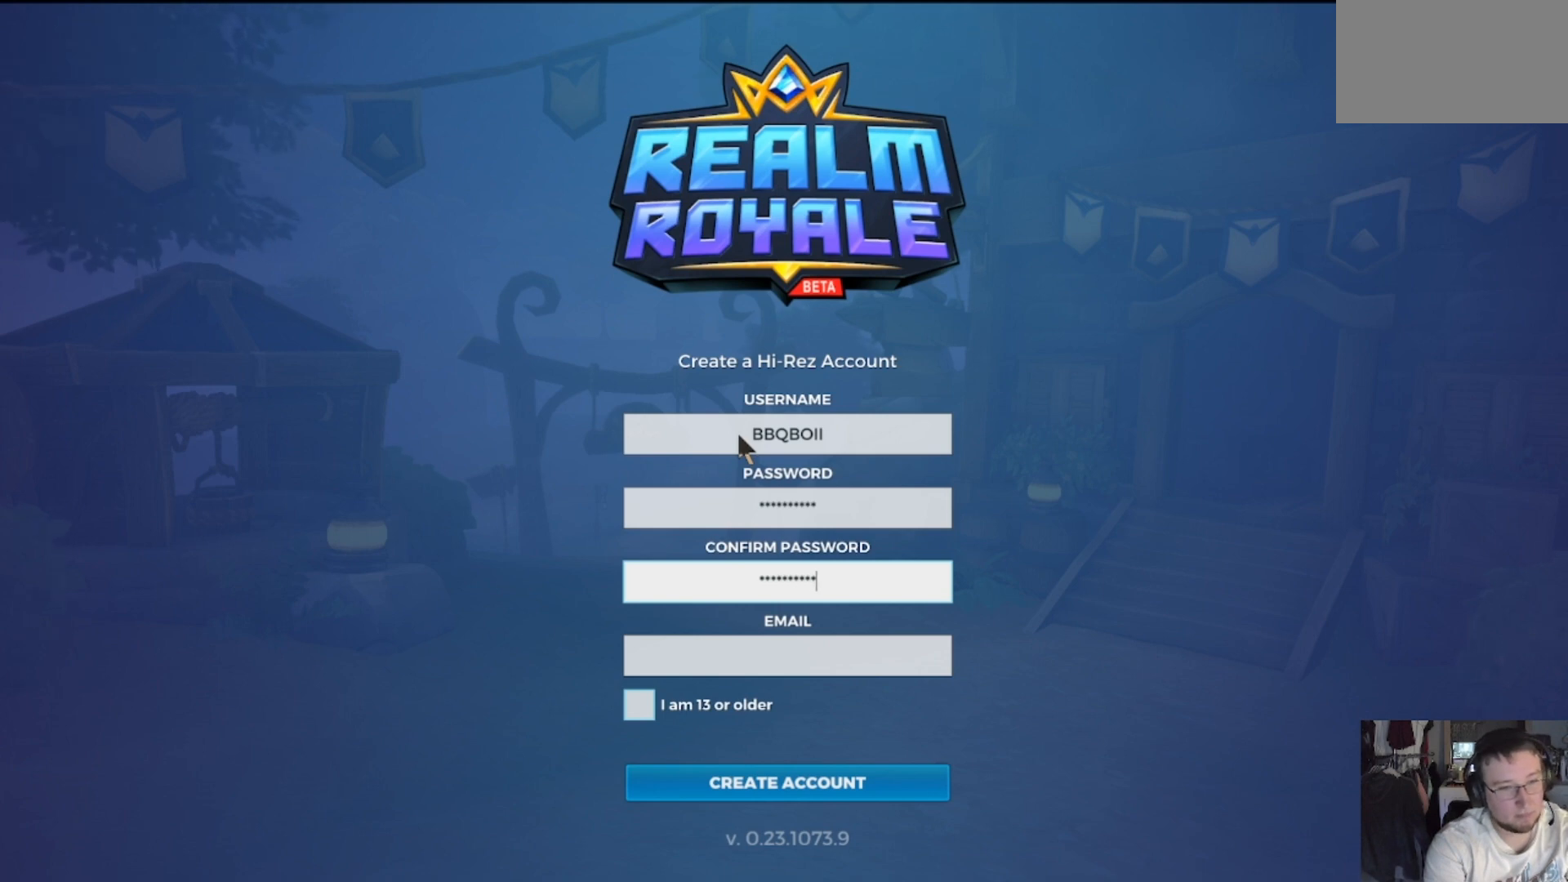
{"keys": [], "mouse": [], "events": [[66, "1", "up"]]}
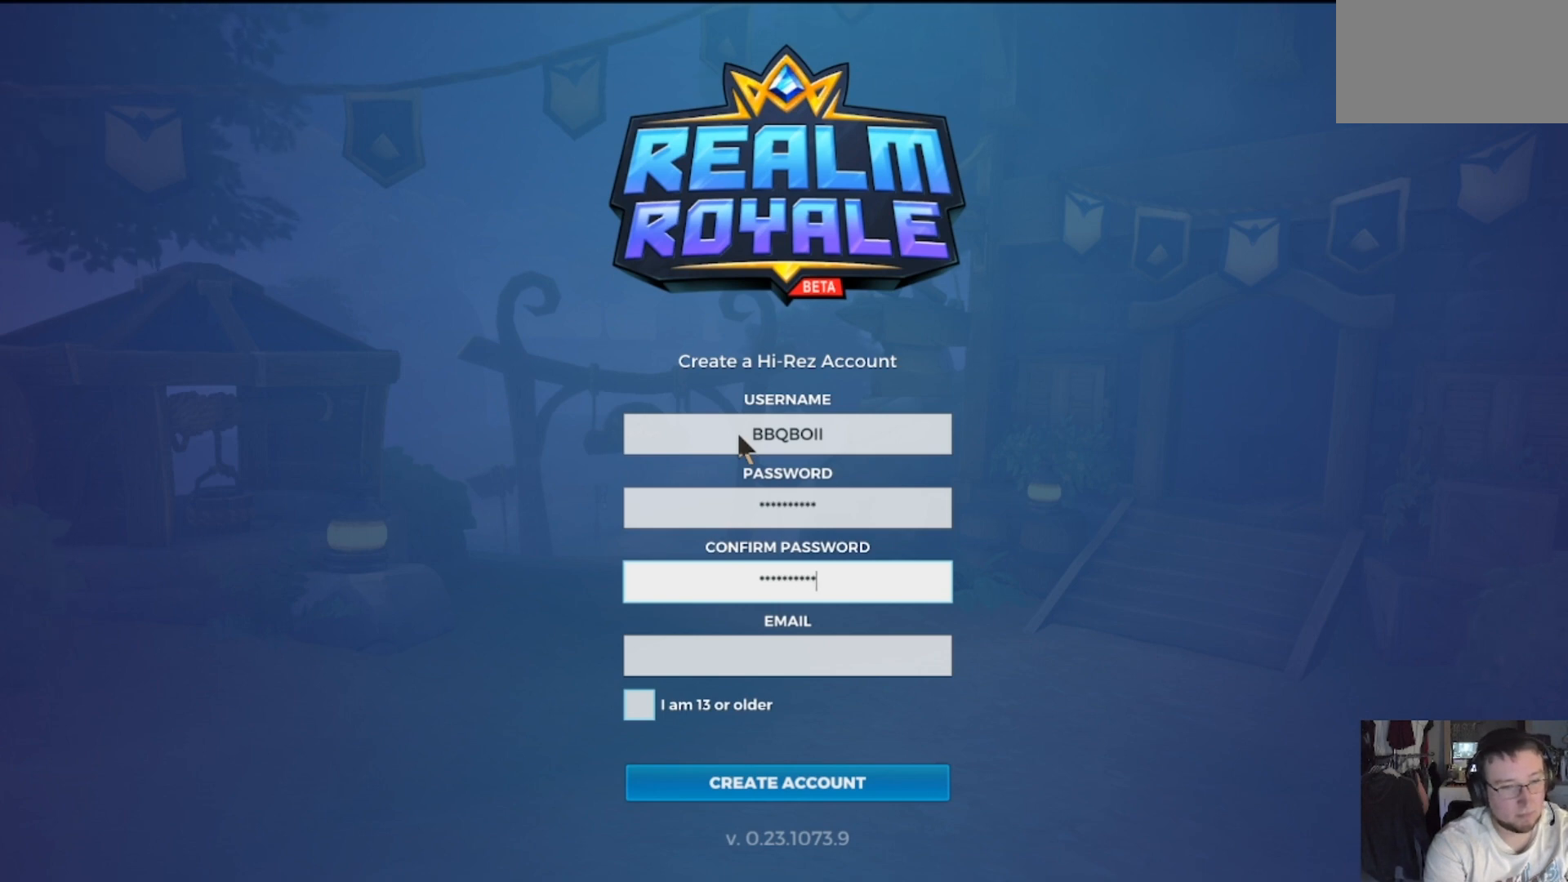
{"keys": [], "mouse": [], "events": [[33, "tab", "down"], [234, "tab", "up"]]}
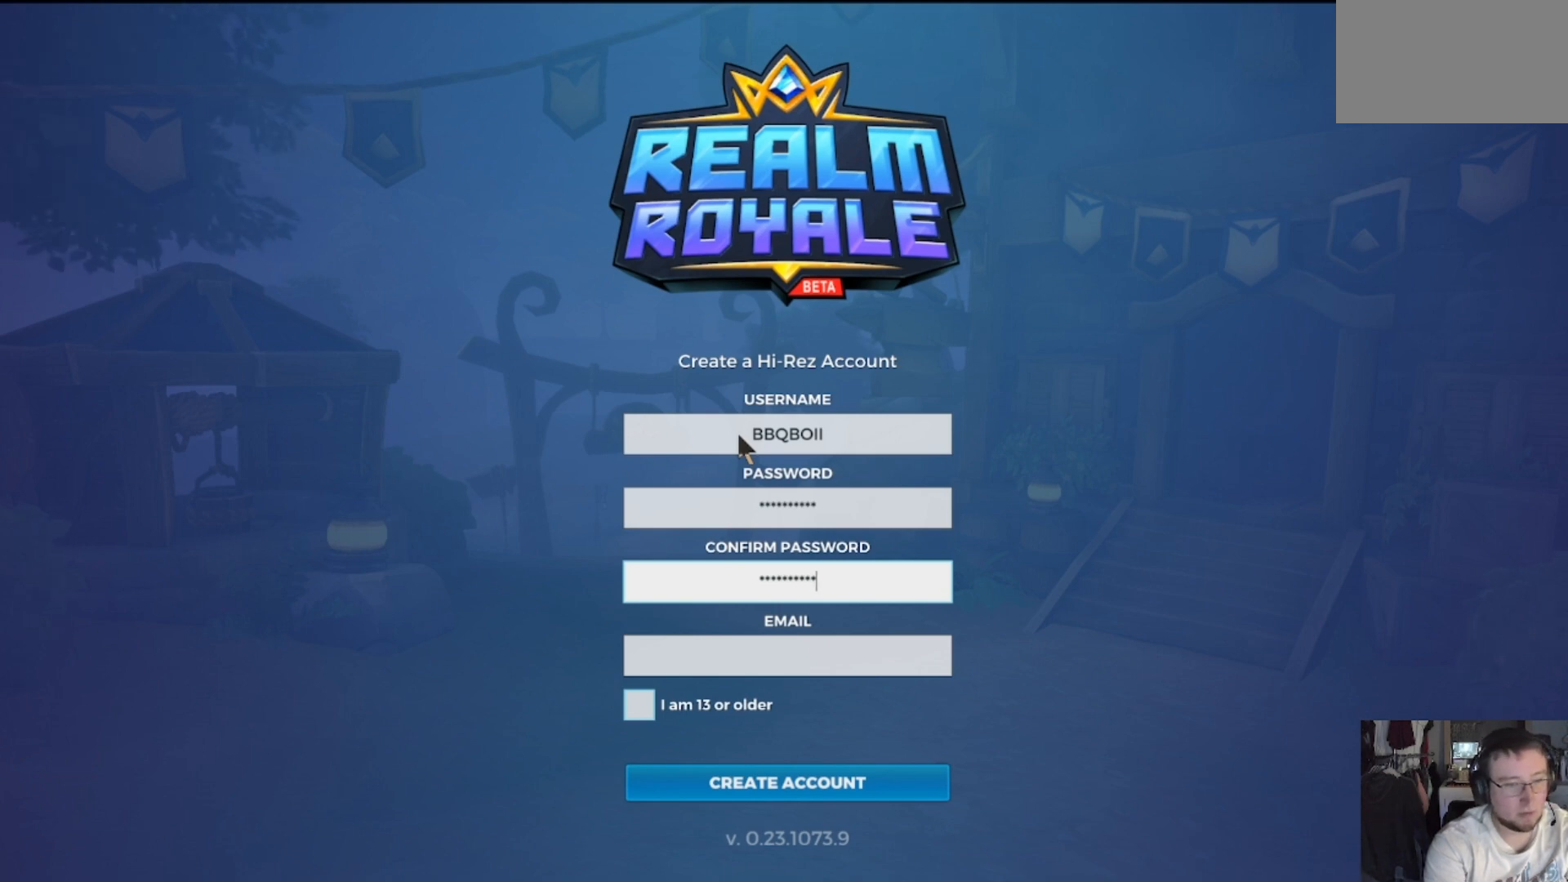
{"keys": [], "mouse": [], "events": []}
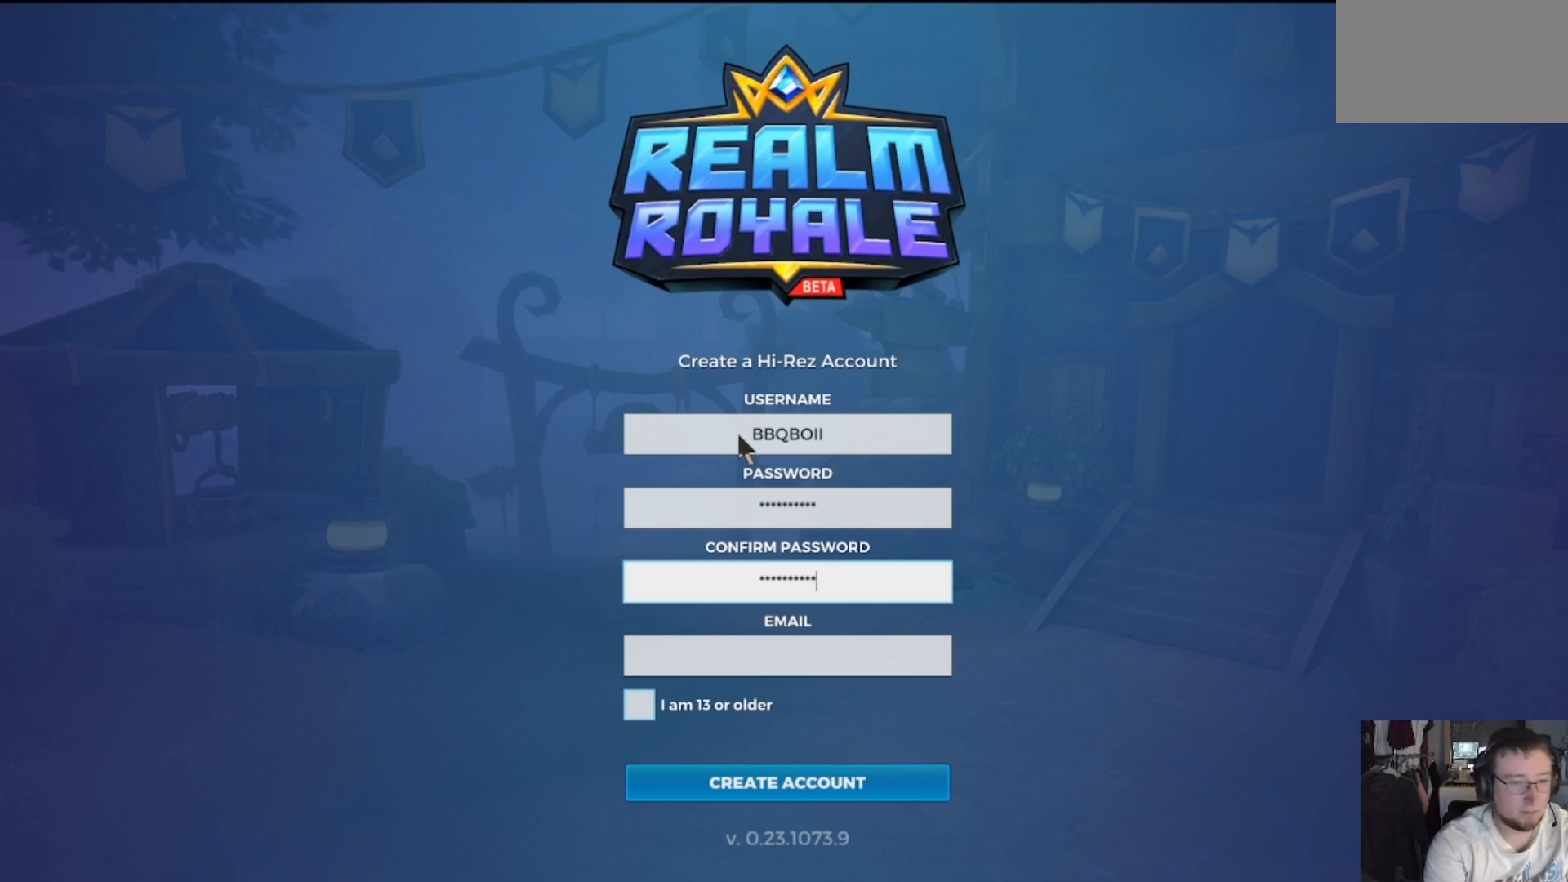
{"keys": [], "mouse": [], "events": [[300, "tab", "down"], [401, "tab", "up"]]}